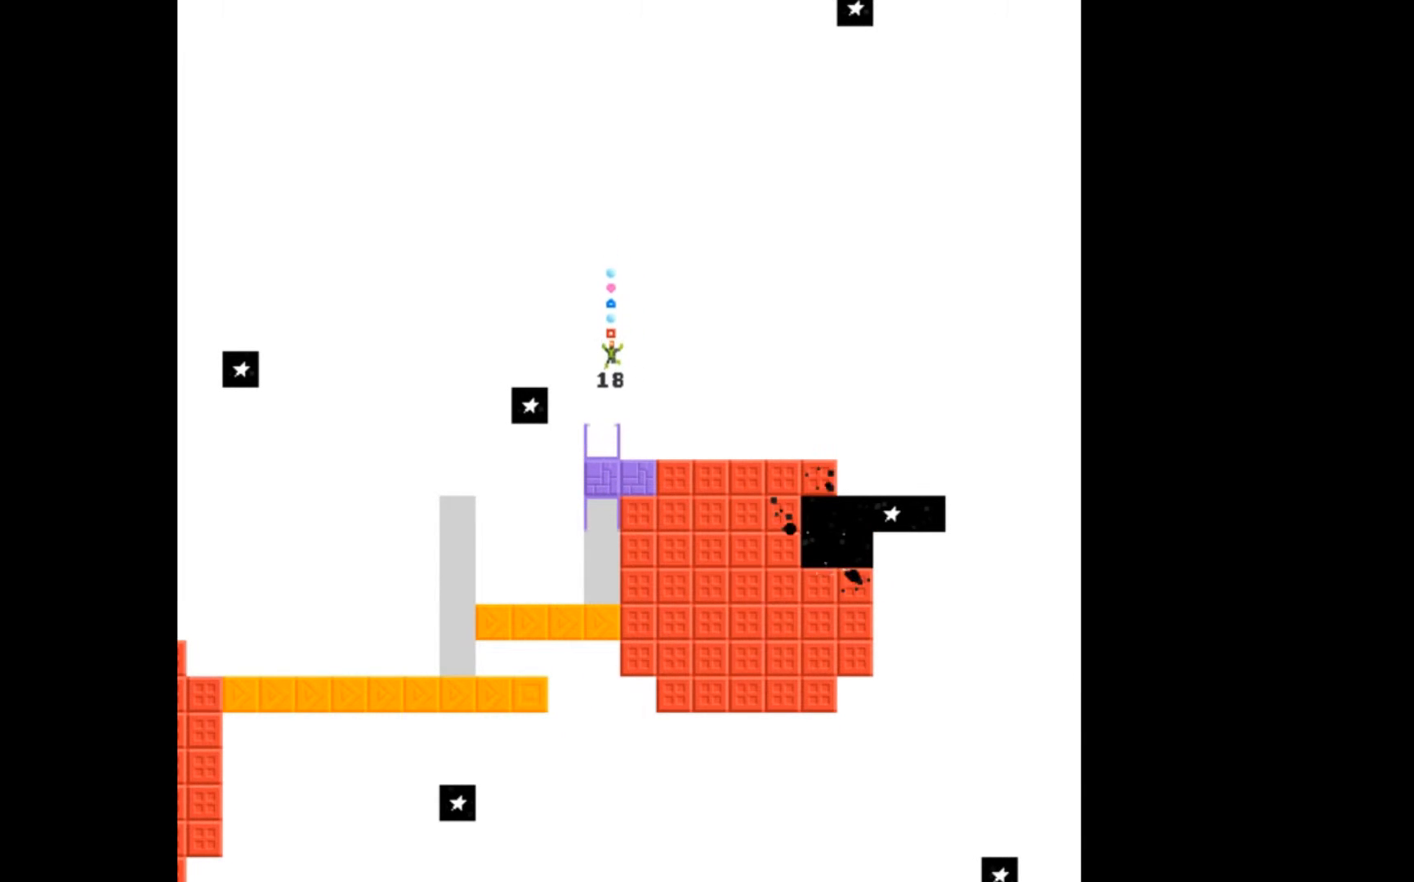
Gameplay with a controller (Xbox layout); each line is a JSON object with the inputs held at the frame after it. "events" lists button and stick changes between this image and that frame as [ms after this image, input, new state], when the widget could be followed in between. Not read: left_stick right_stick.
{"buttons": [], "events": []}
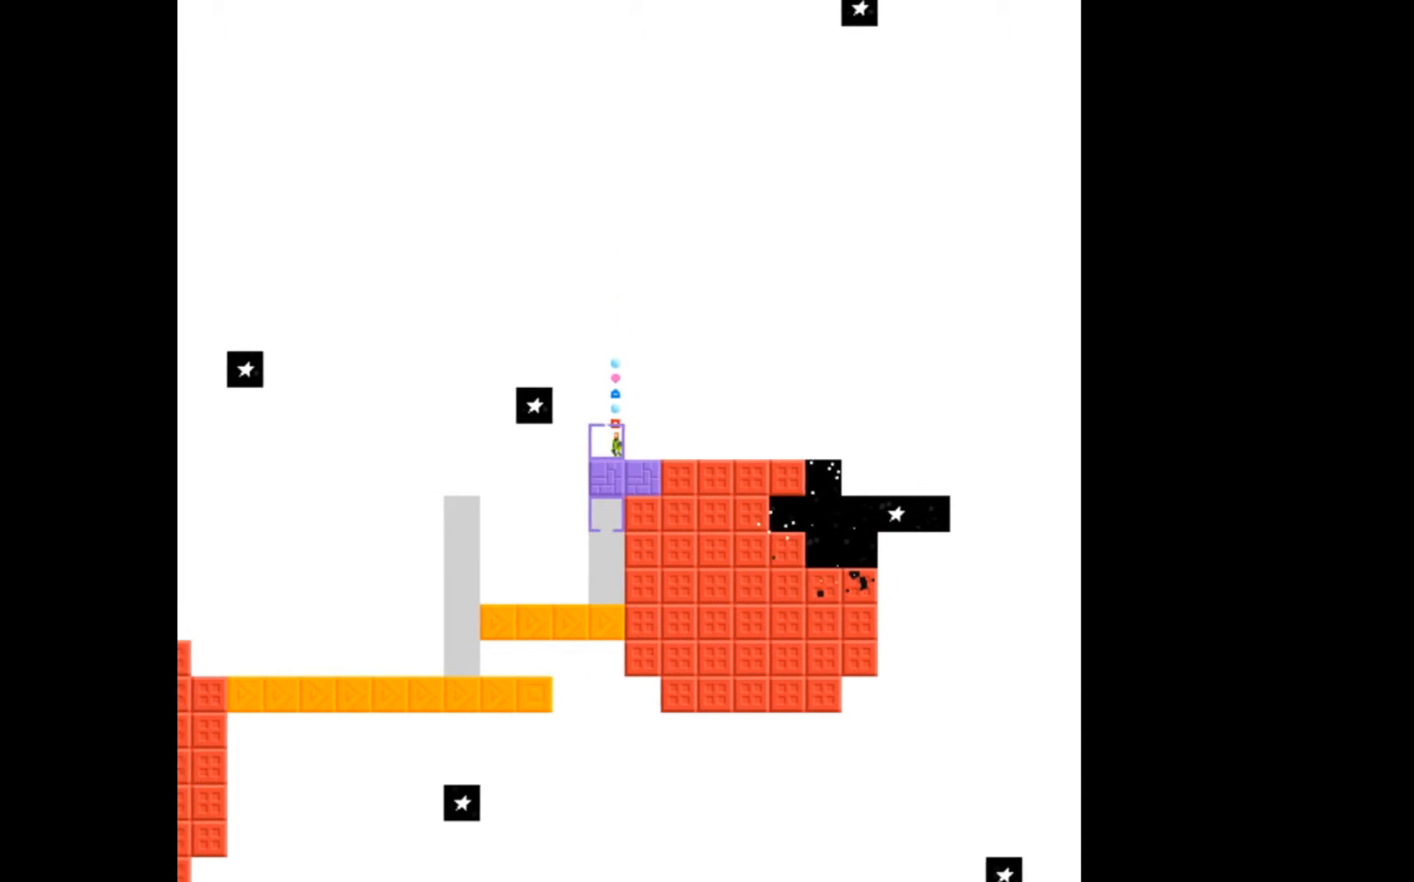
{"buttons": [], "events": []}
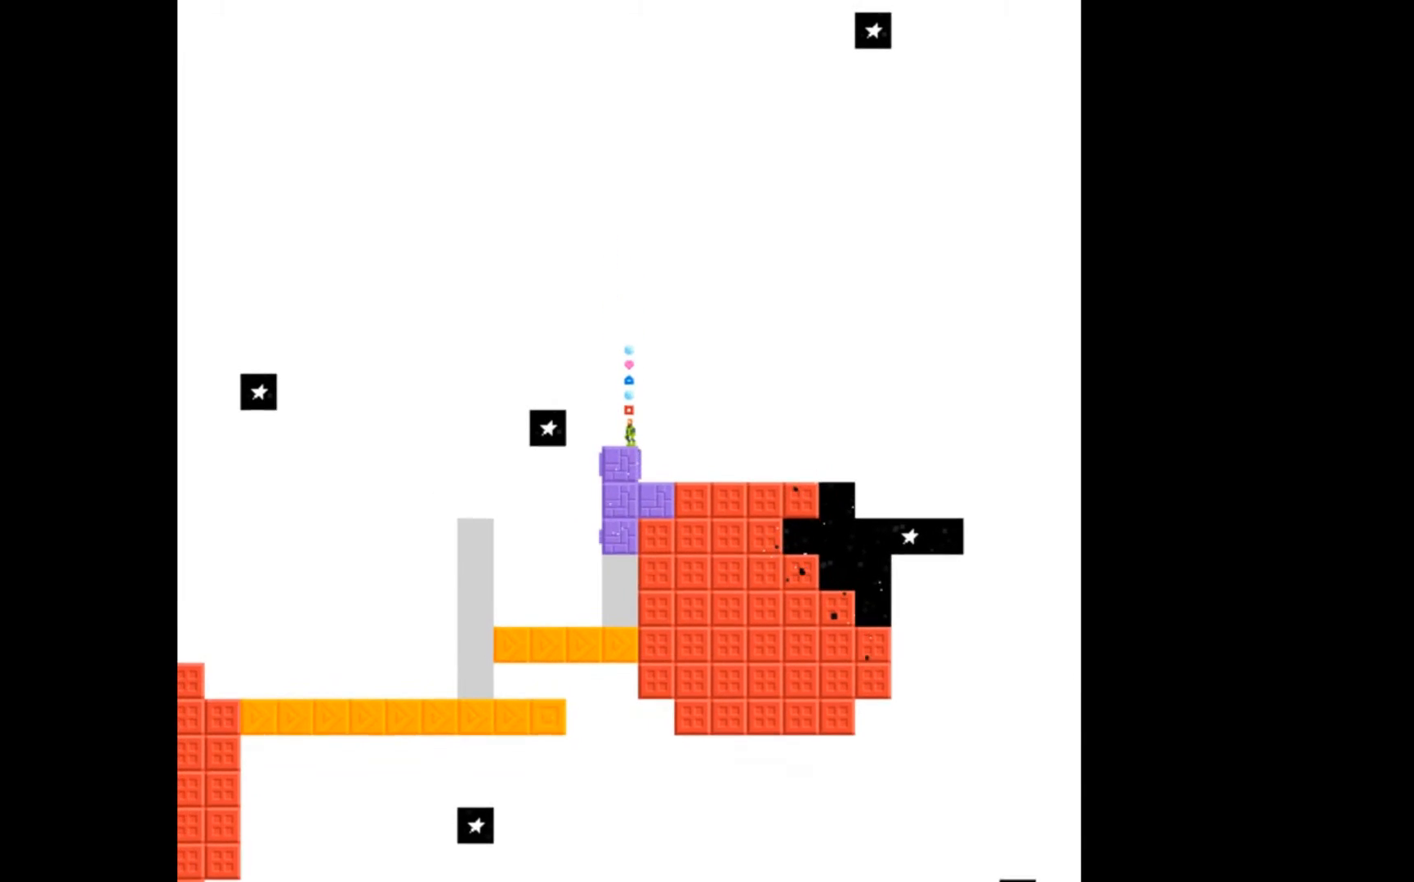
{"buttons": [], "events": []}
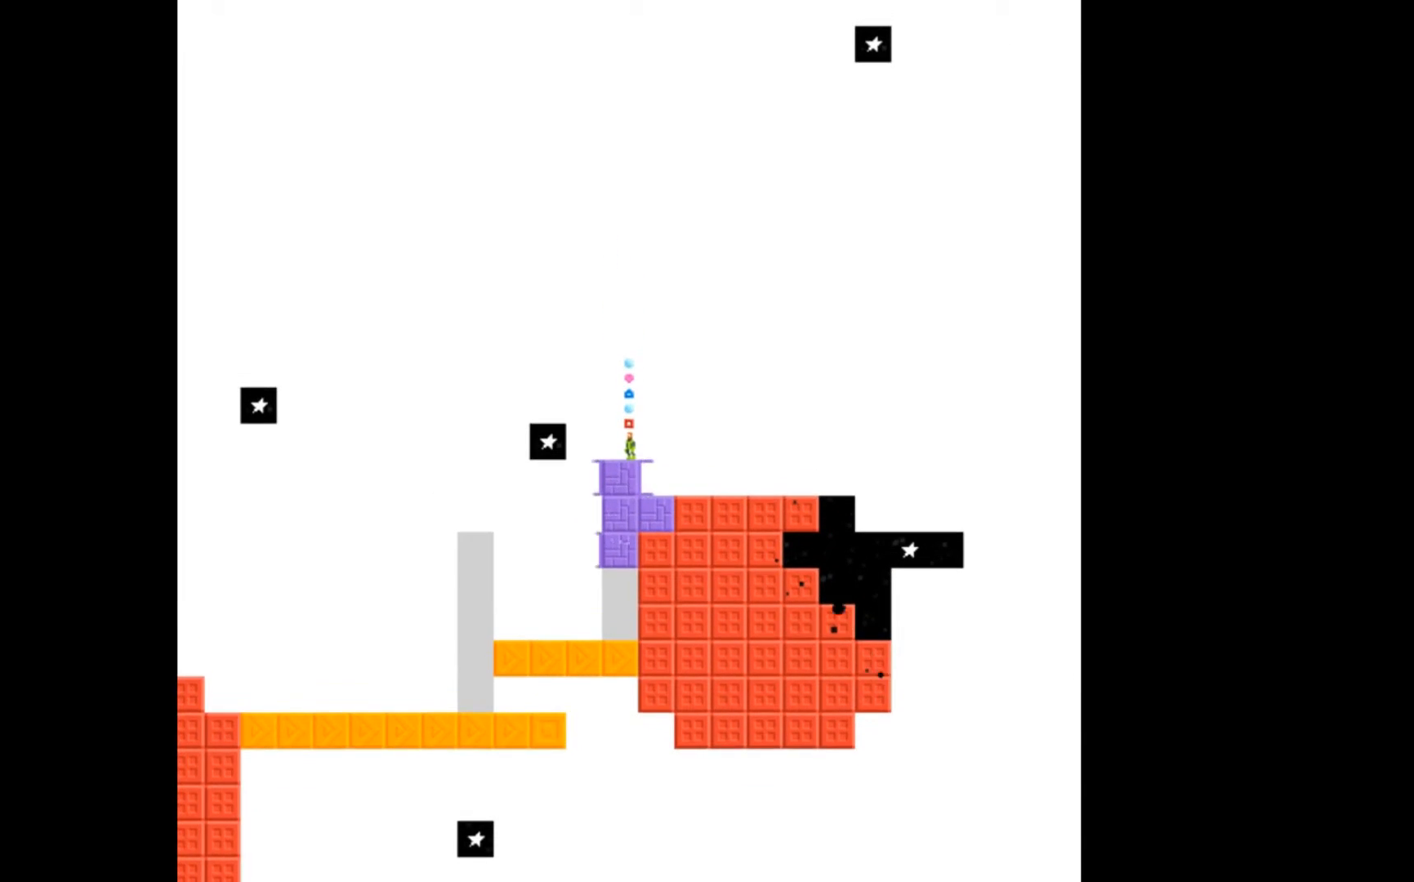
{"buttons": [], "events": []}
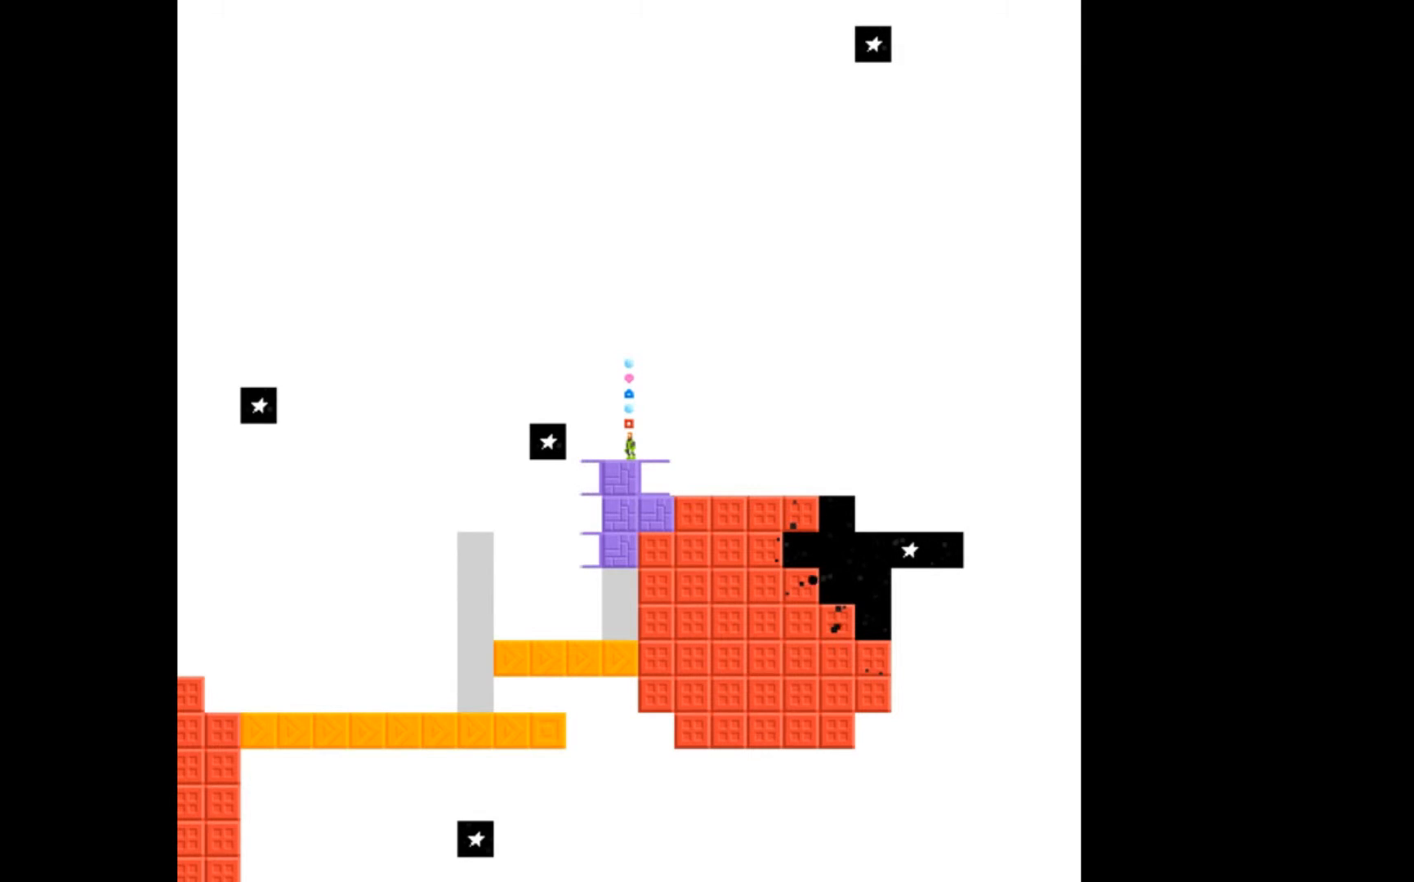
{"buttons": [], "events": []}
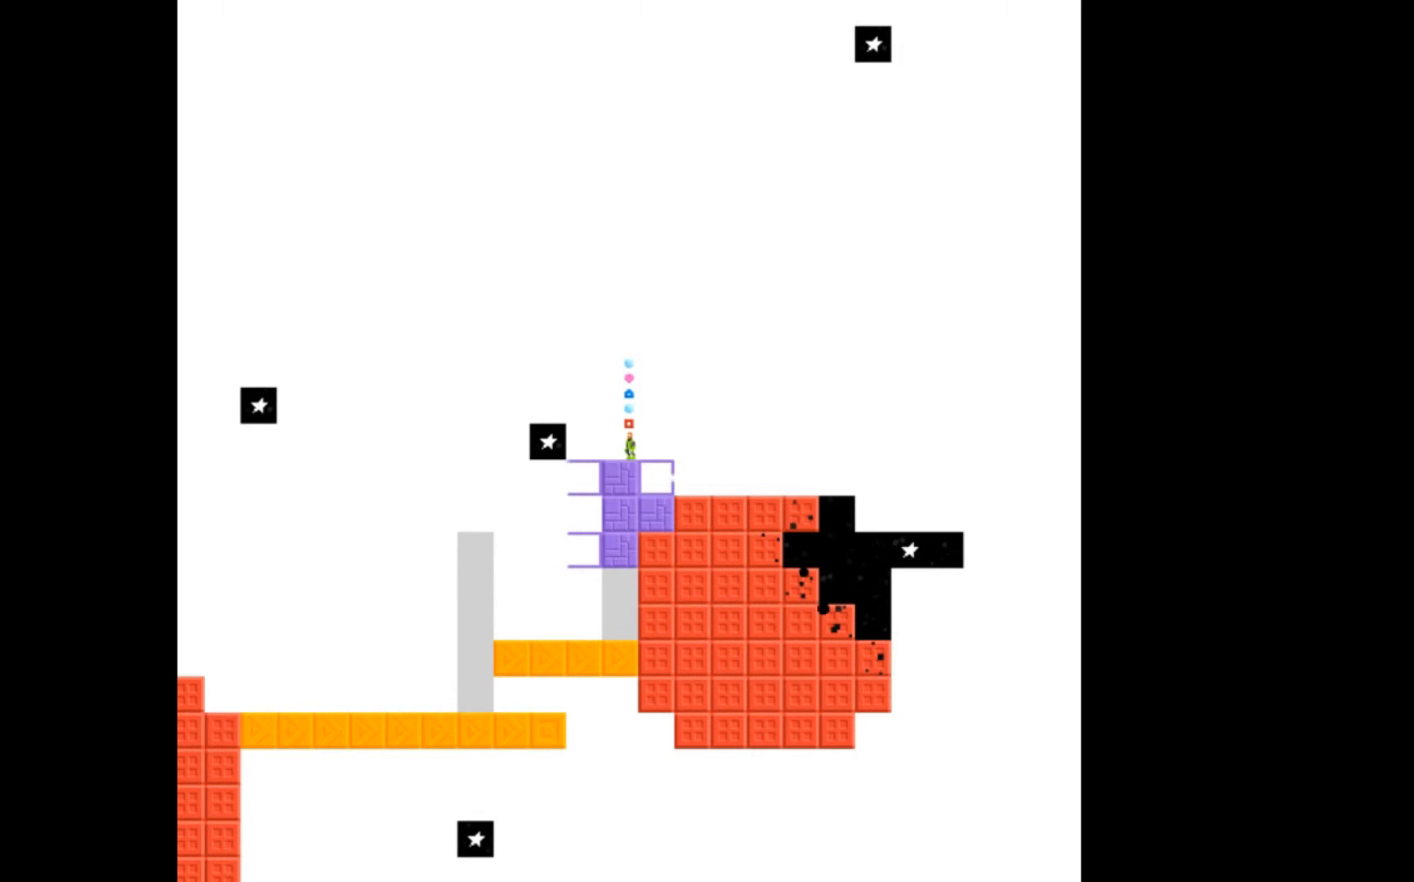
{"buttons": [], "events": [[333, "DPAD_LEFT", "down"], [433, "DPAD_LEFT", "up"]]}
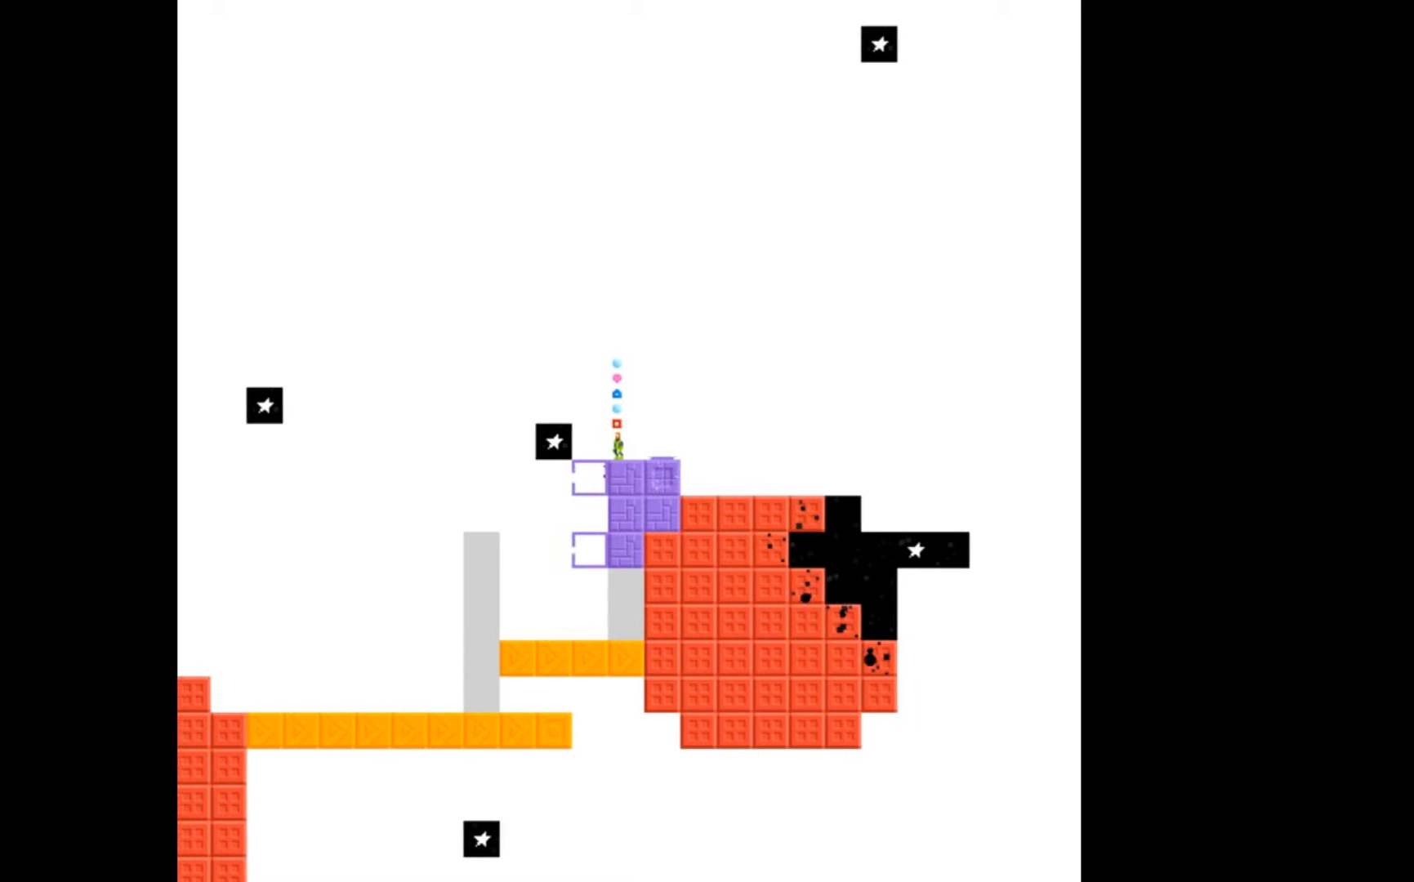
{"buttons": [], "events": []}
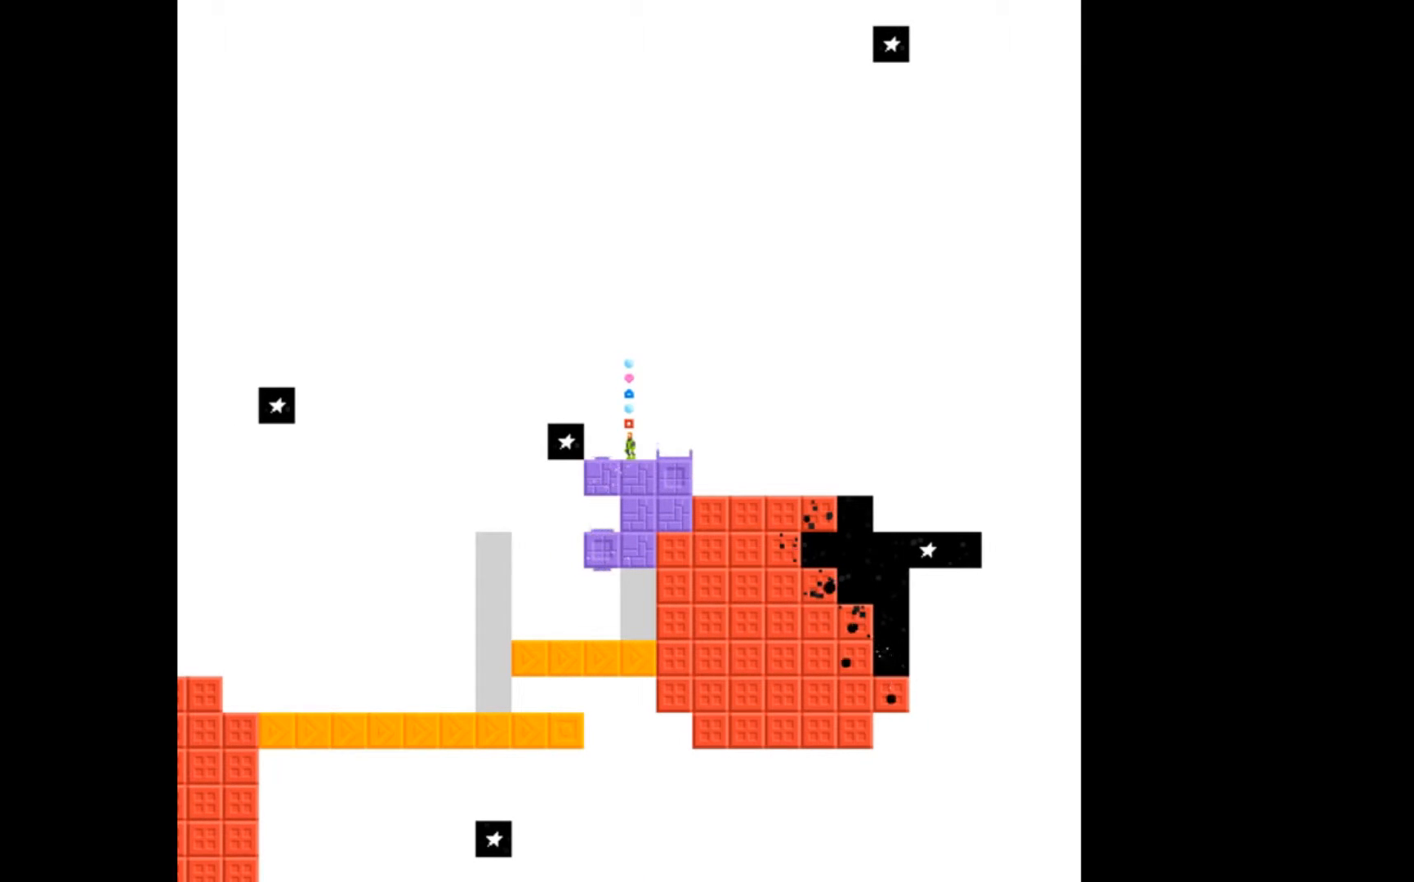
{"buttons": [], "events": []}
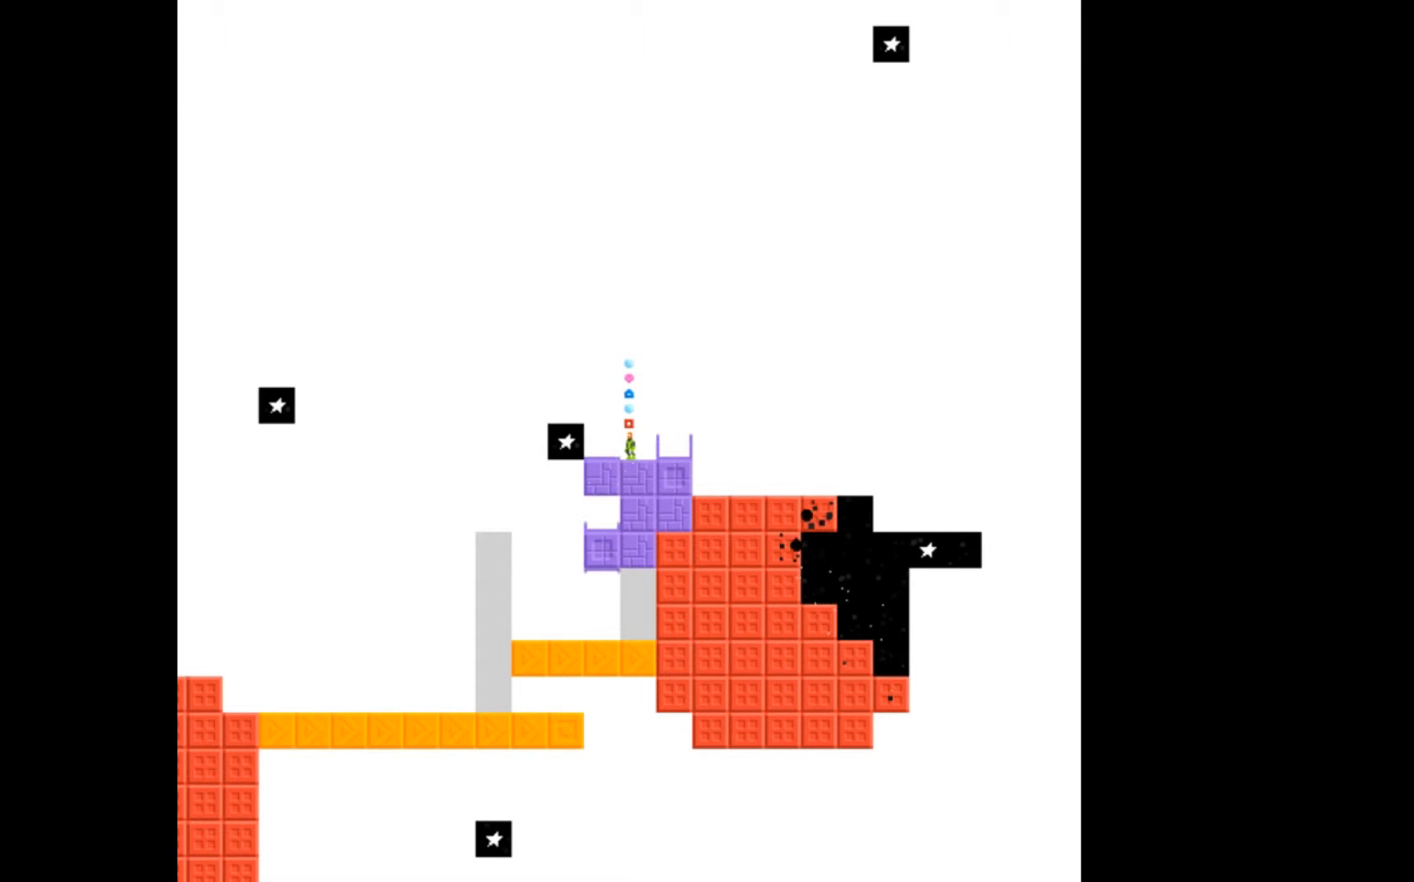
{"buttons": ["A", "DPAD_RIGHT"], "events": [[100, "A", "down"], [333, "DPAD_RIGHT", "down"]]}
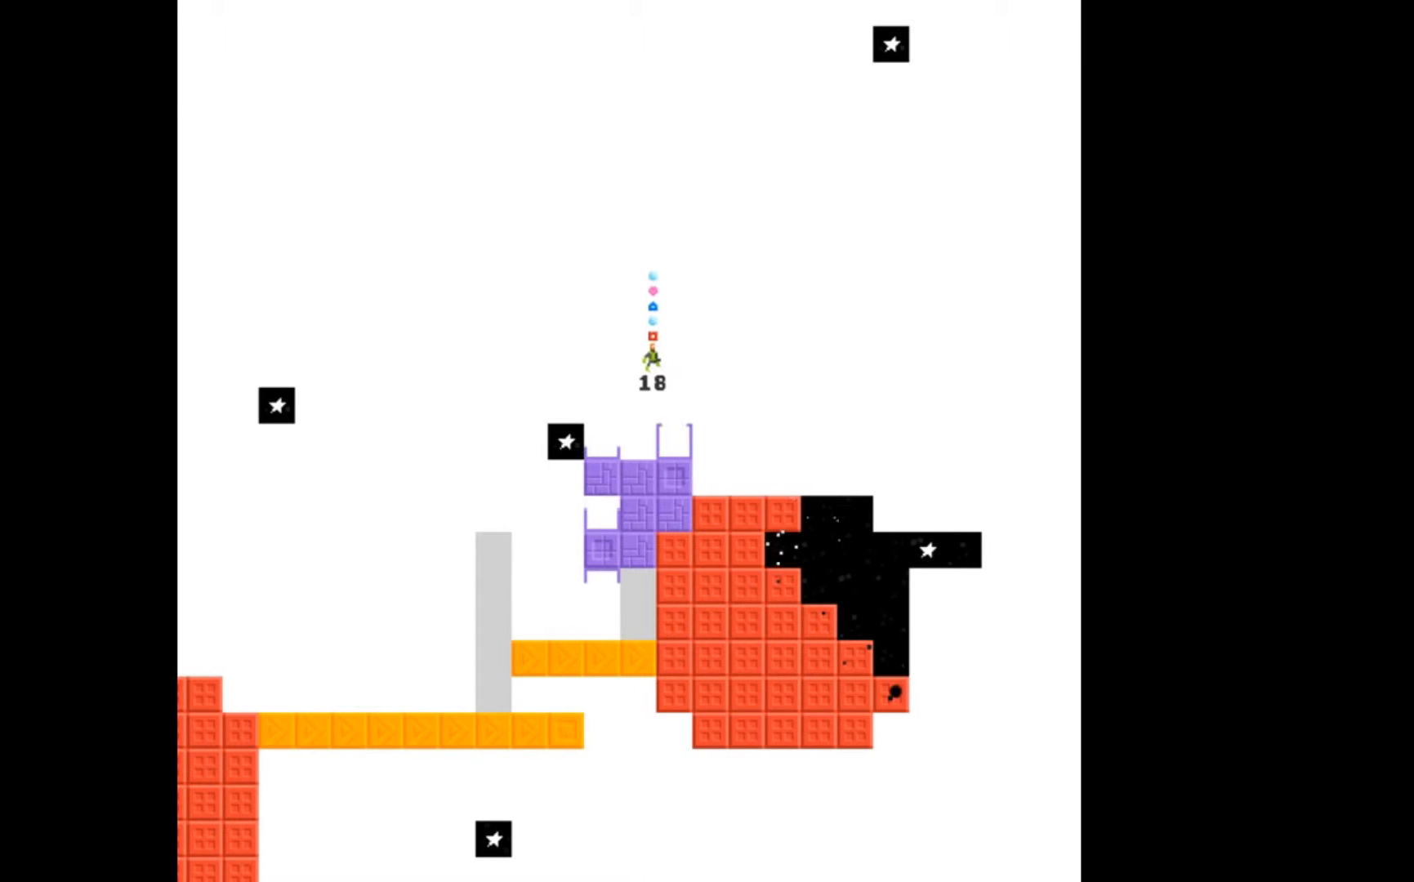
{"buttons": [], "events": [[67, "A", "up"], [100, "DPAD_RIGHT", "up"], [367, "DPAD_RIGHT", "down"], [433, "DPAD_RIGHT", "up"]]}
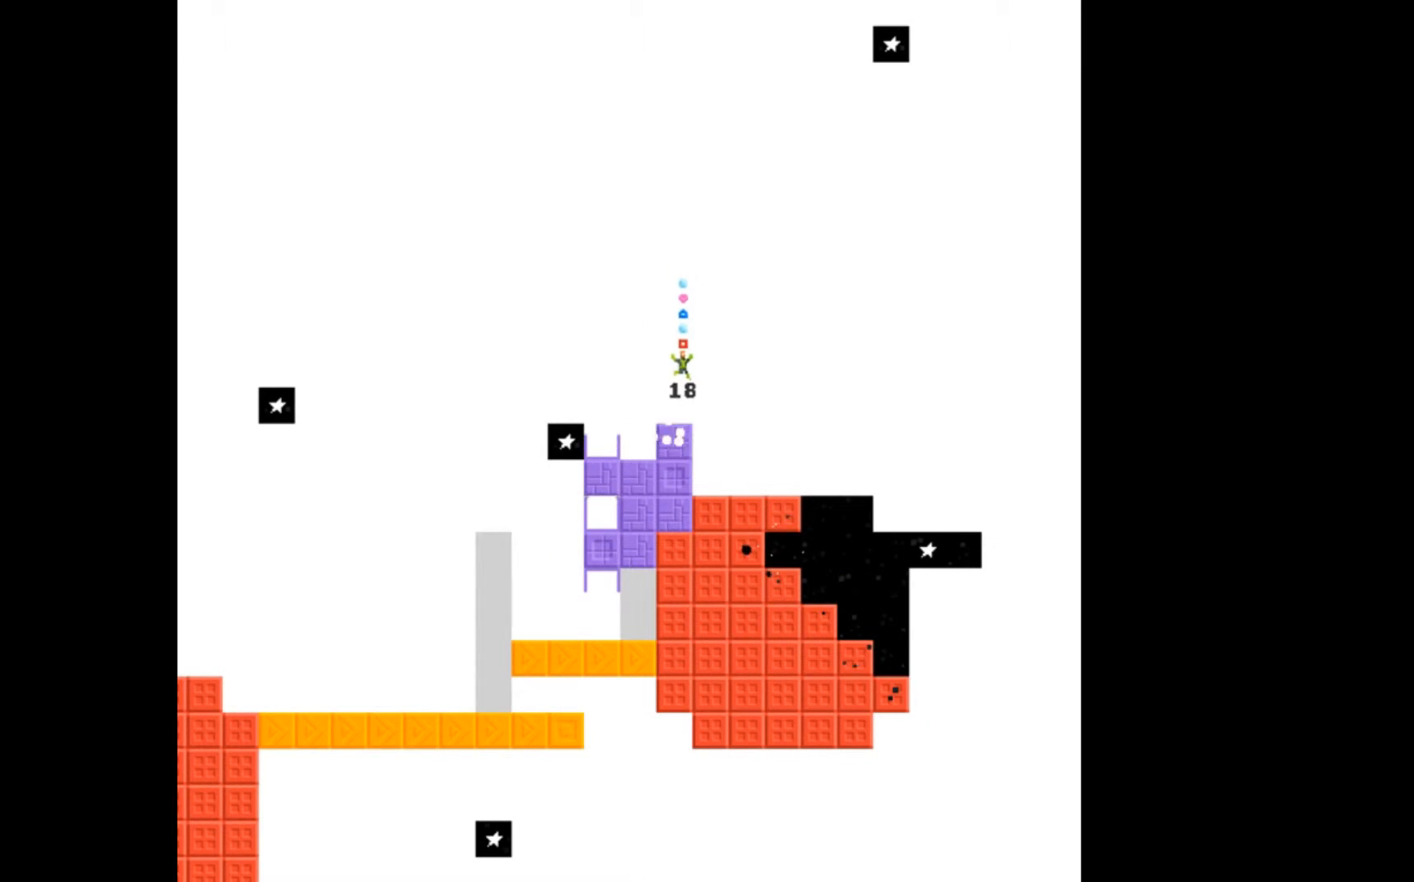
{"buttons": ["B"], "events": [[467, "B", "down"]]}
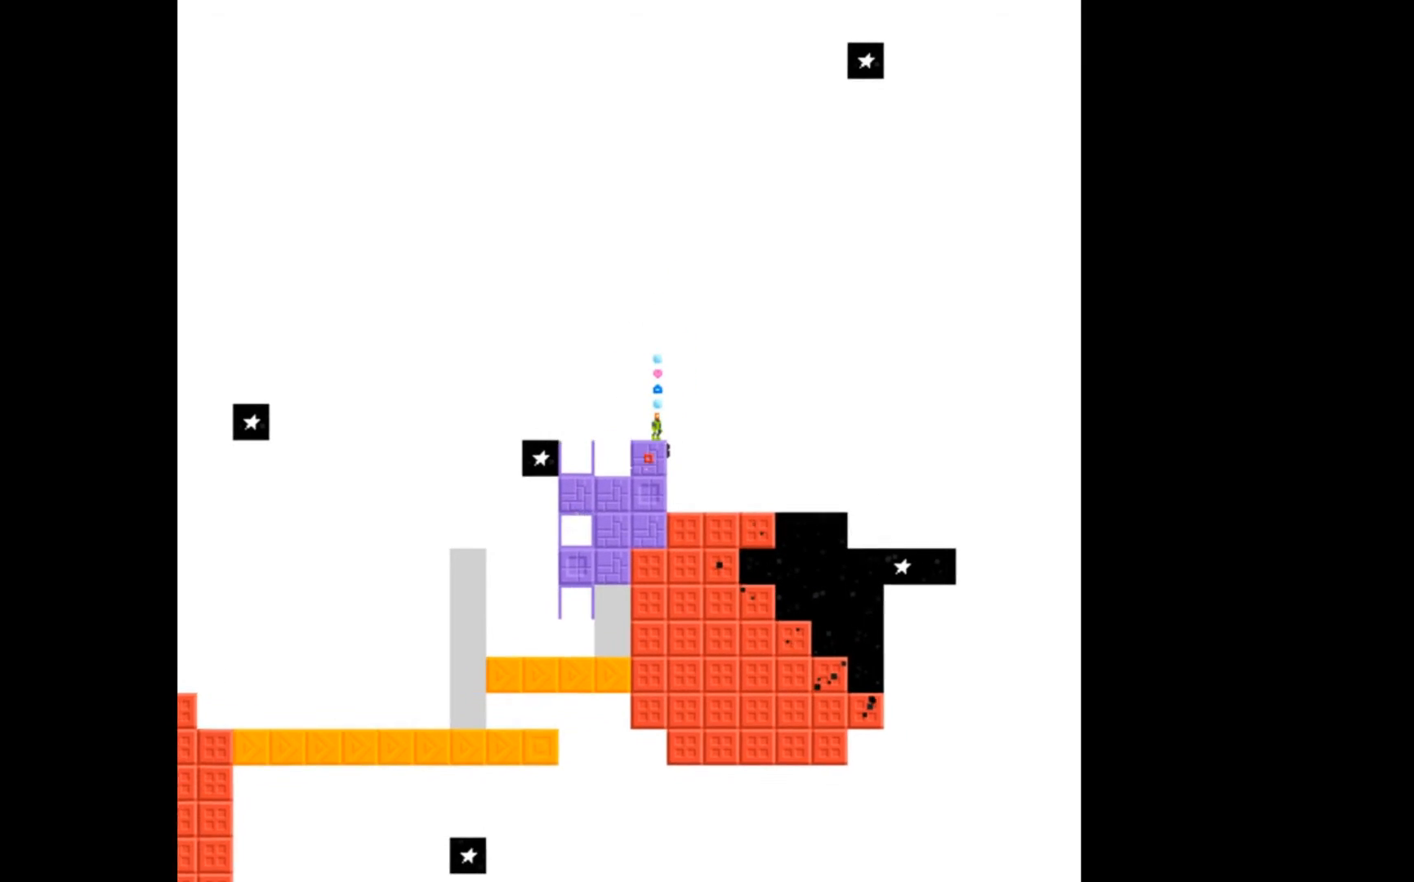
{"buttons": [], "events": [[33, "B", "up"]]}
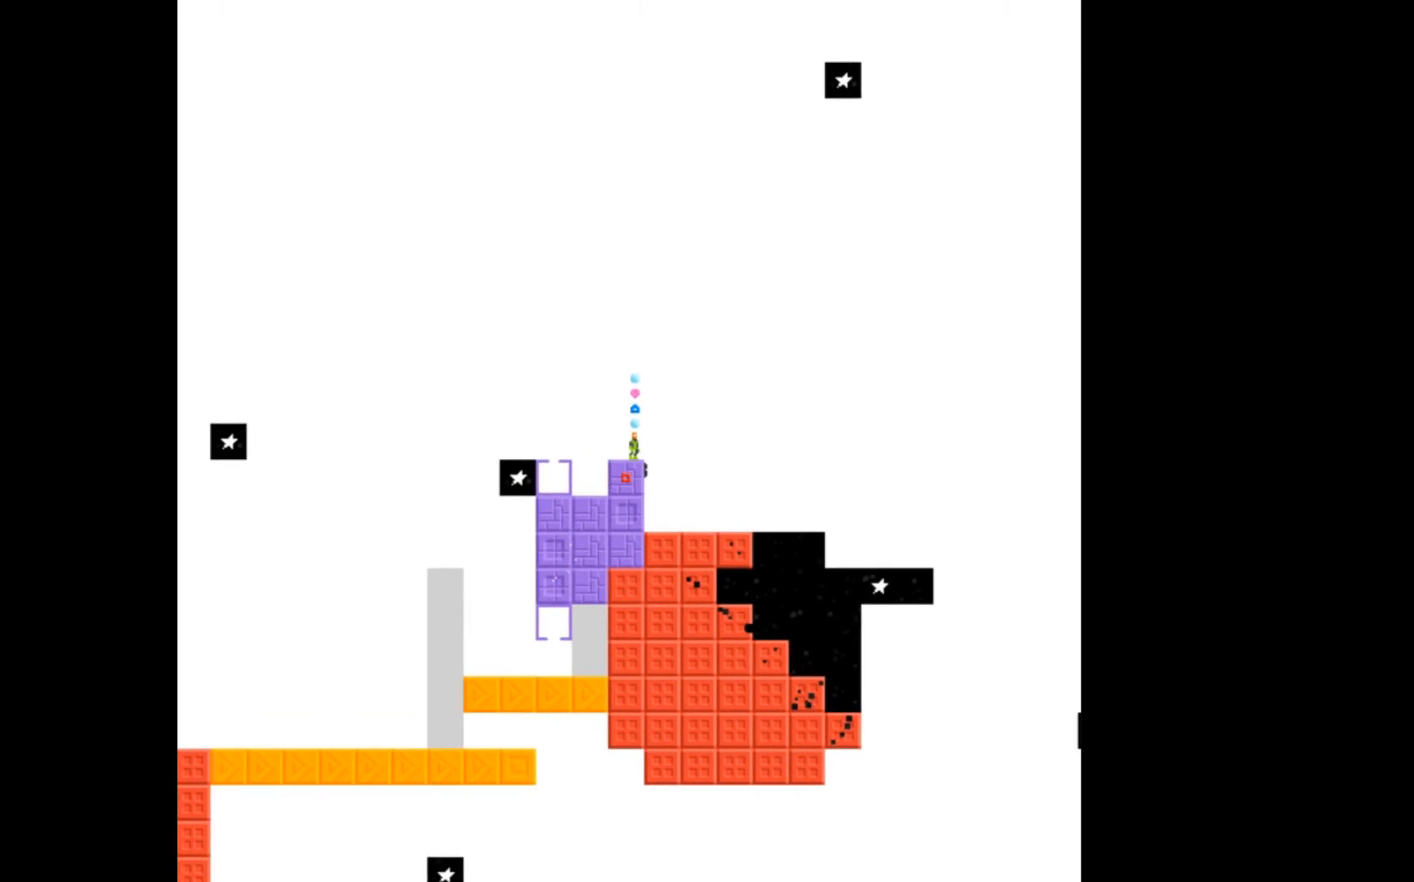
{"buttons": [], "events": [[100, "DPAD_LEFT", "down"], [200, "DPAD_LEFT", "up"]]}
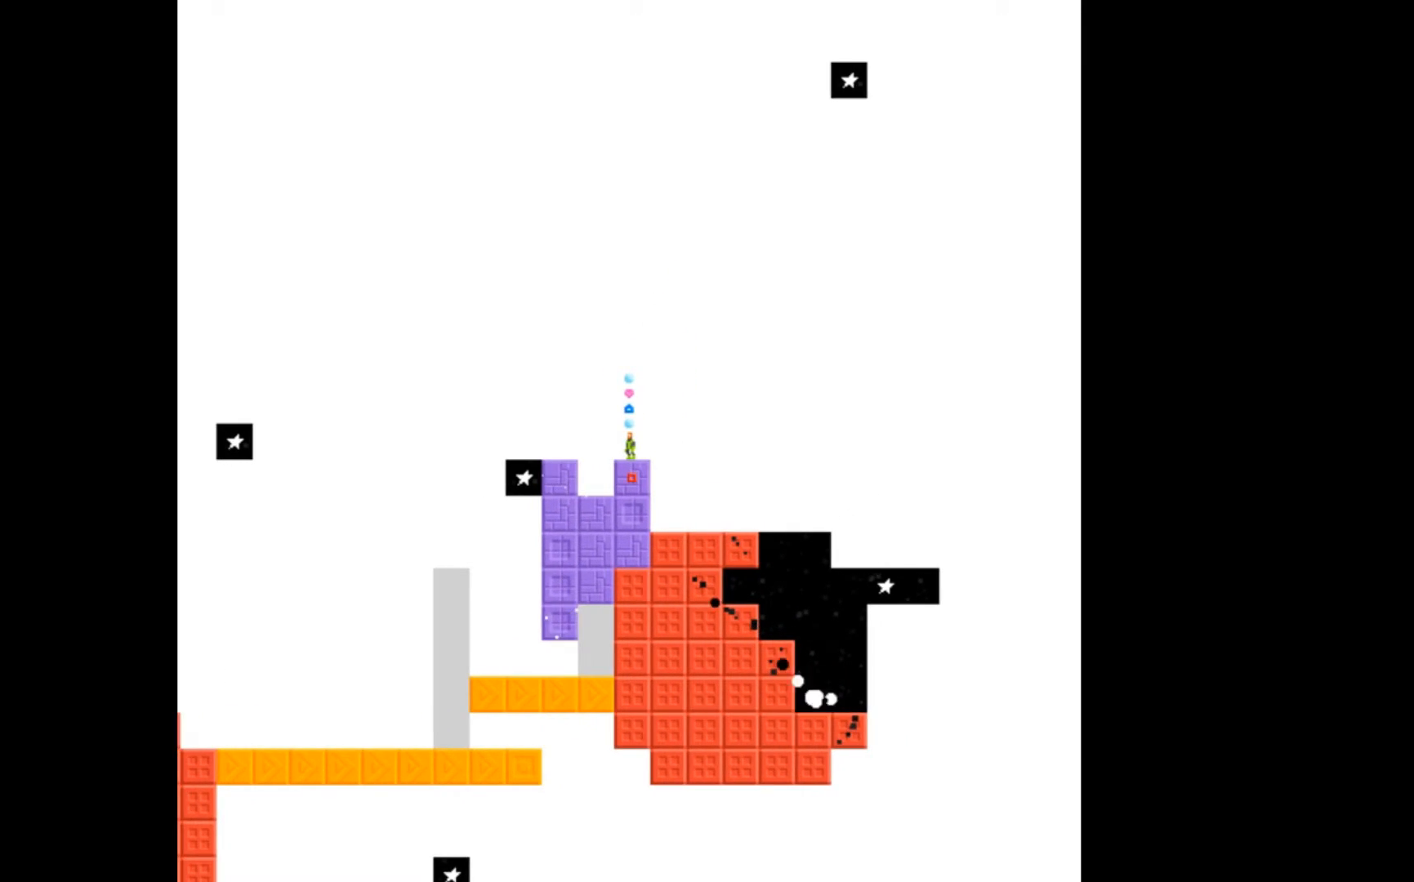
{"buttons": [], "events": []}
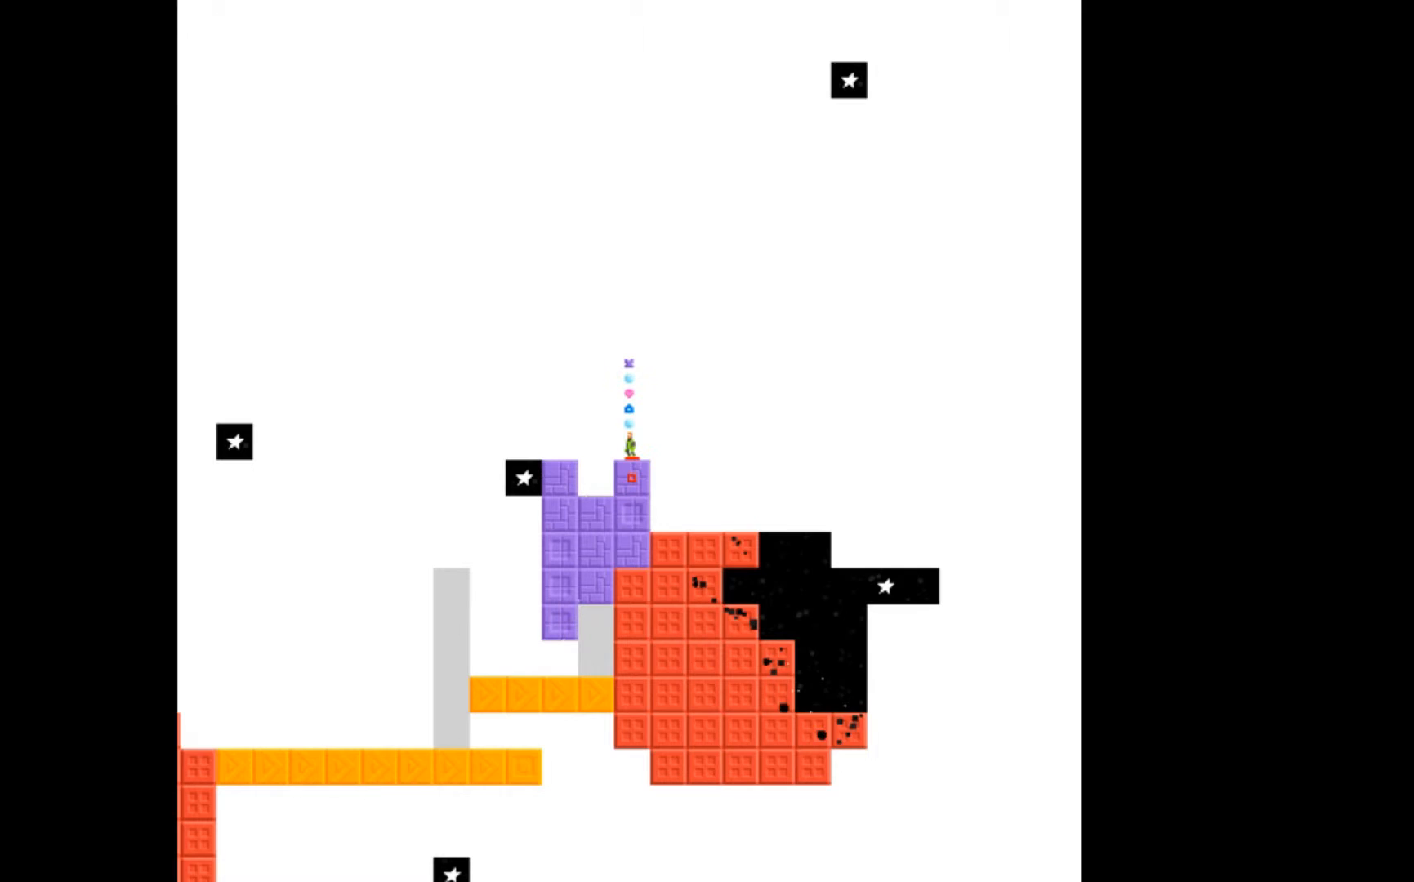
{"buttons": [], "events": []}
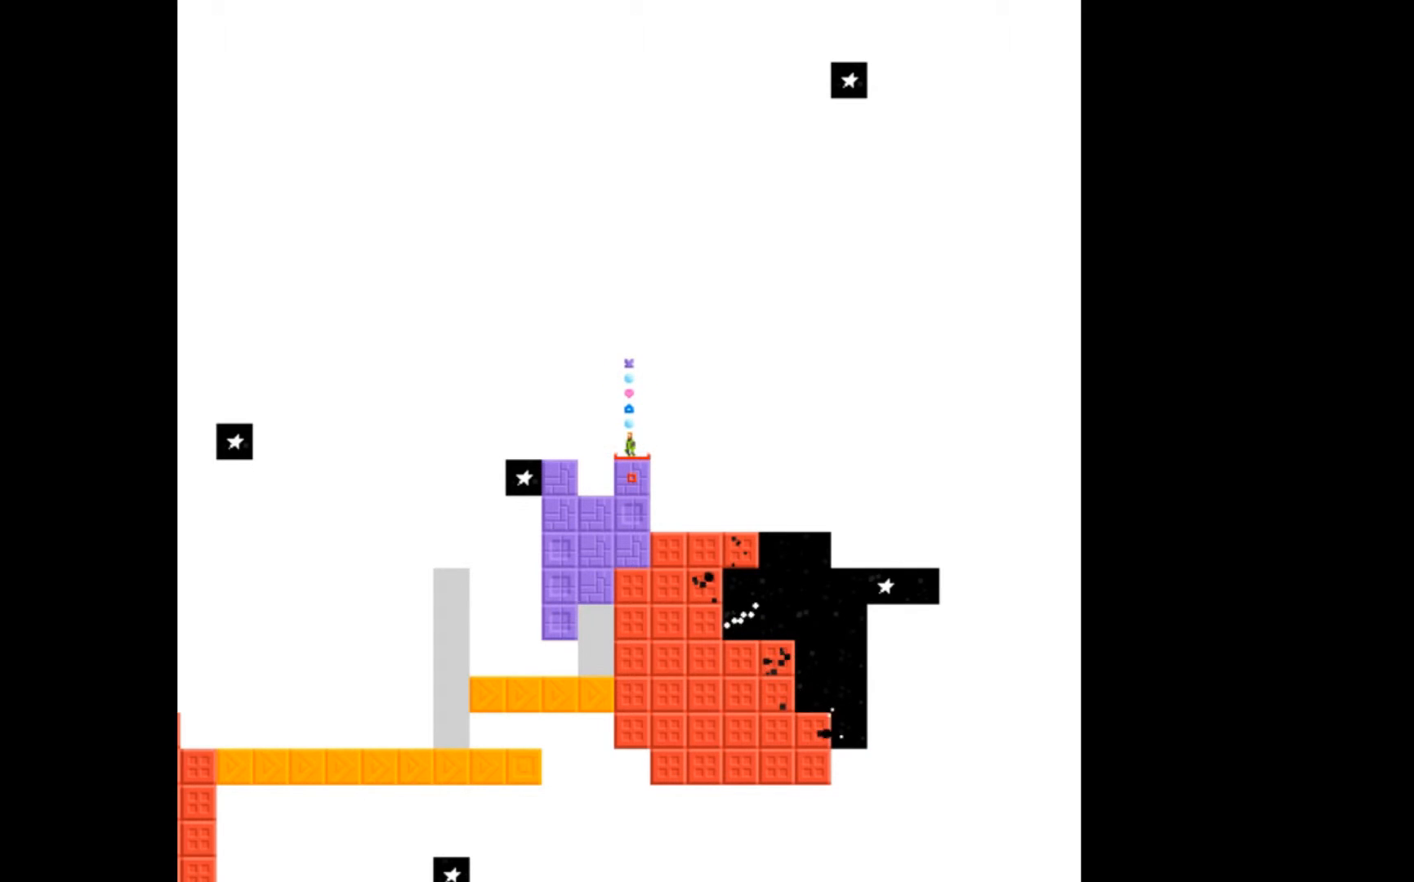
{"buttons": [], "events": []}
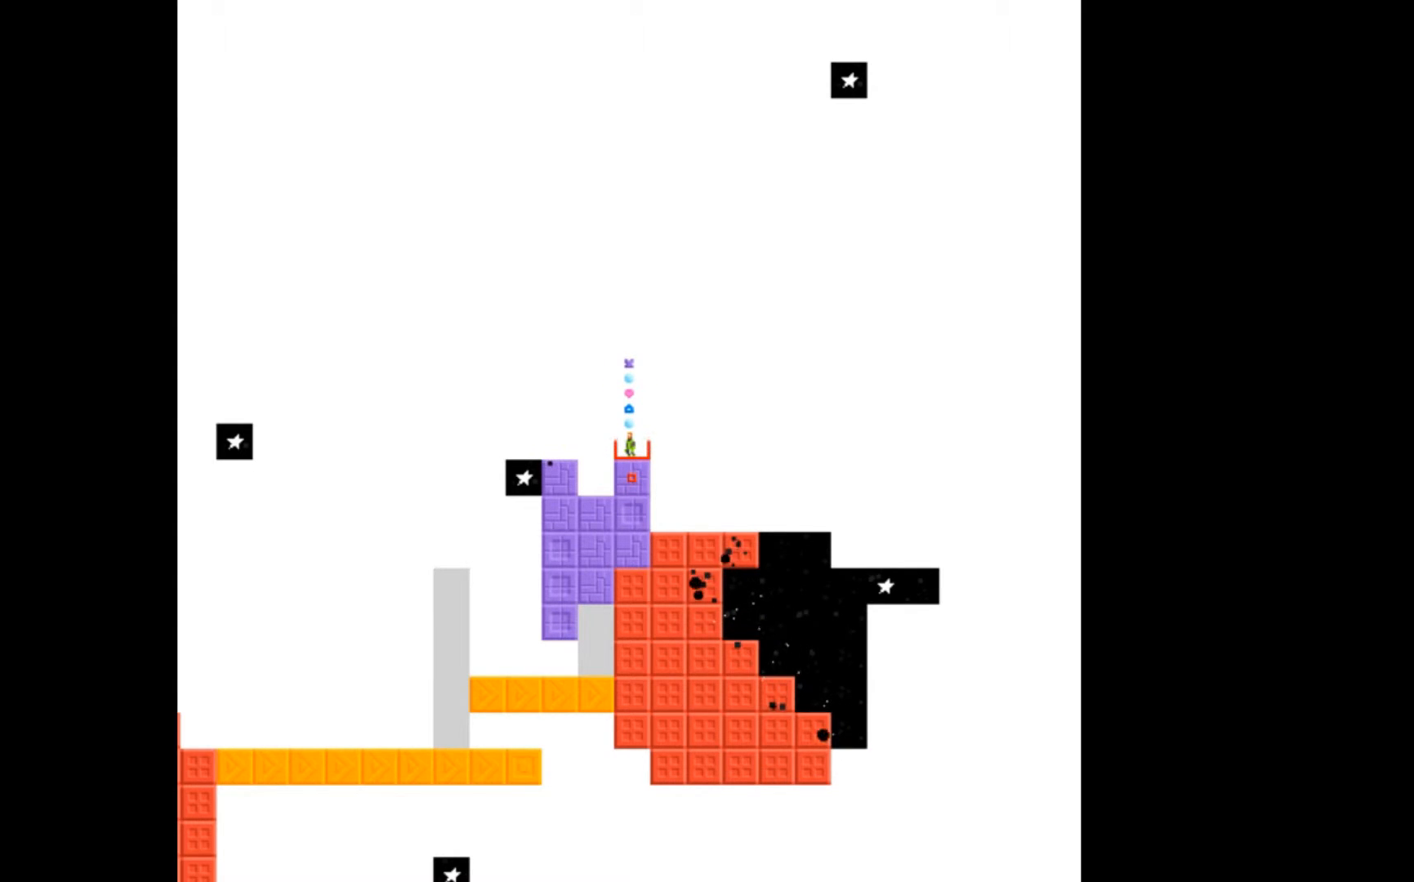
{"buttons": [], "events": []}
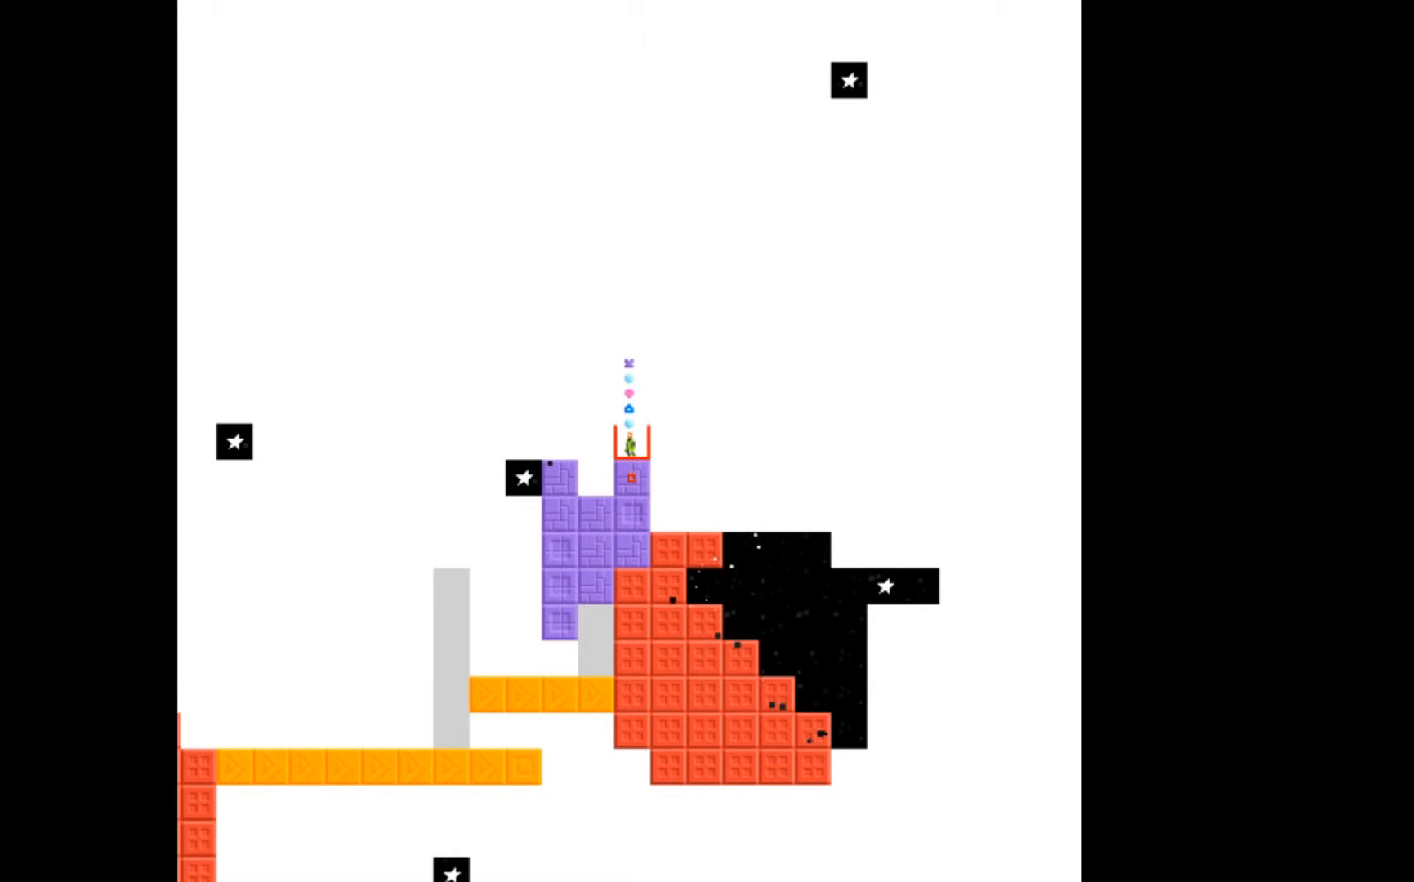
{"buttons": [], "events": []}
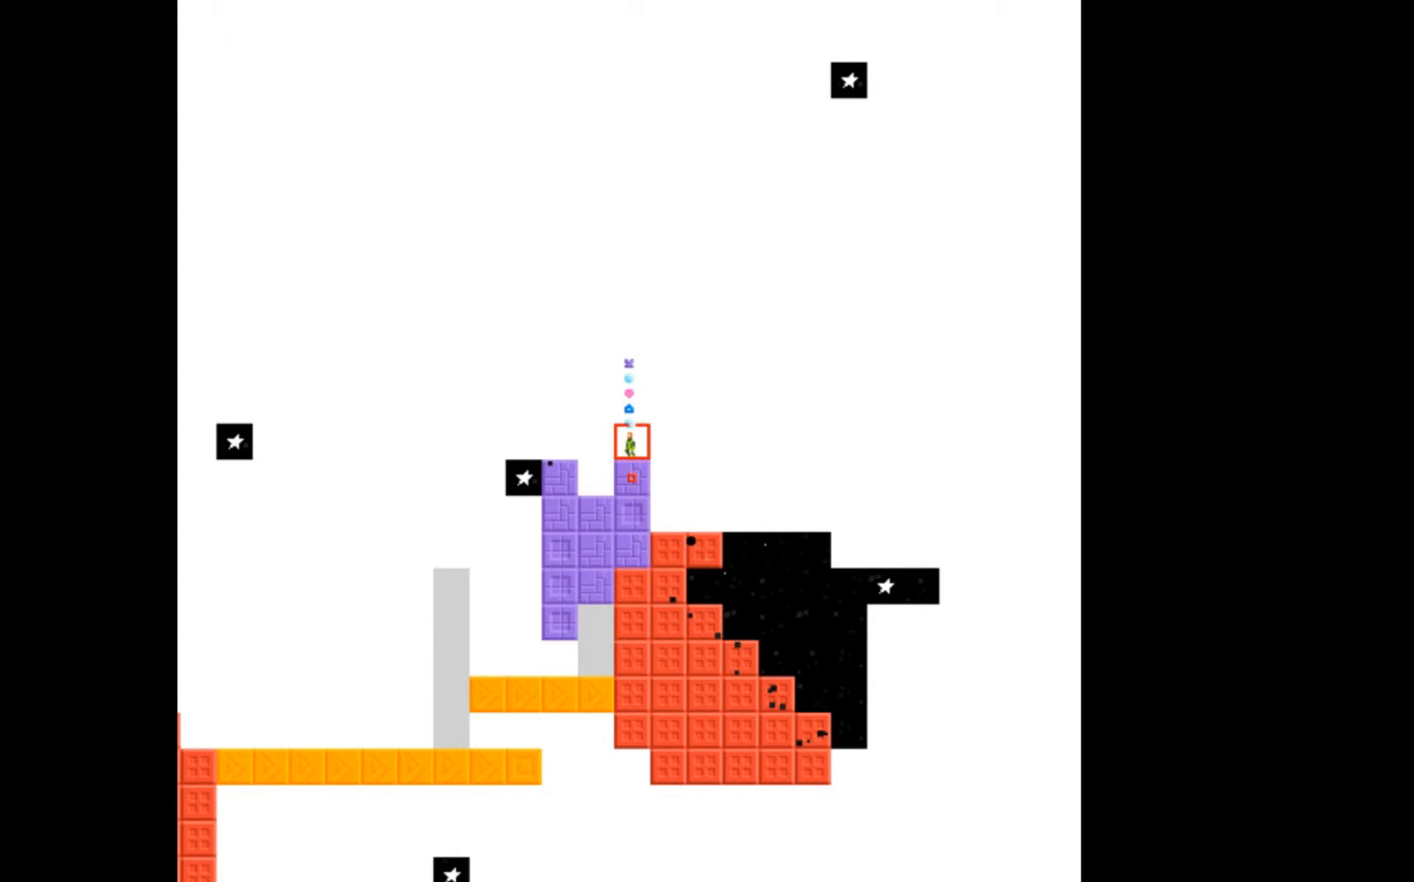
{"buttons": [], "events": []}
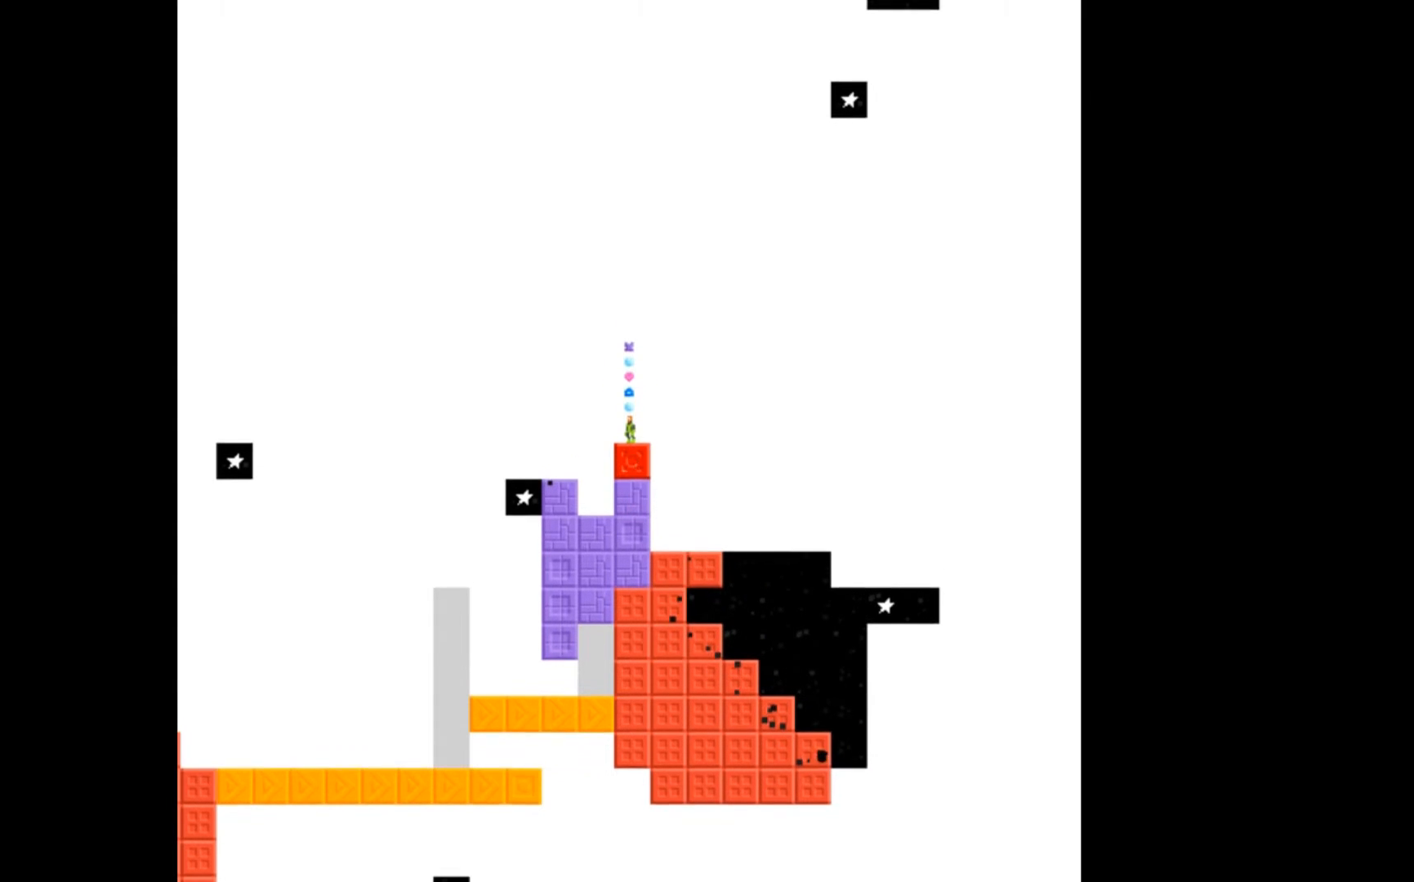
{"buttons": ["A"], "events": [[33, "DPAD_DOWN", "down"], [167, "DPAD_DOWN", "up"], [300, "A", "down"]]}
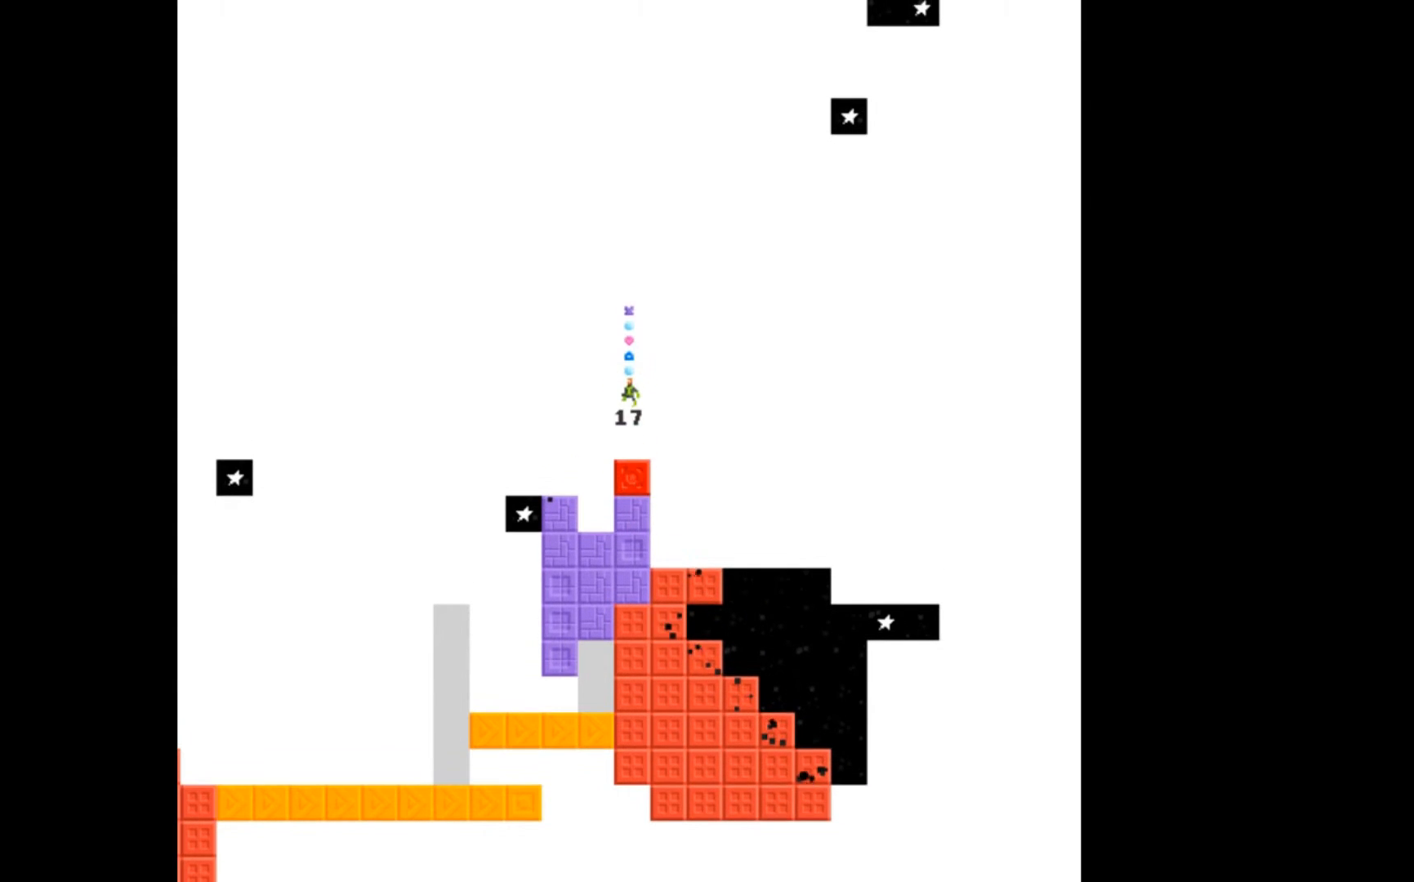
{"buttons": ["A"], "events": []}
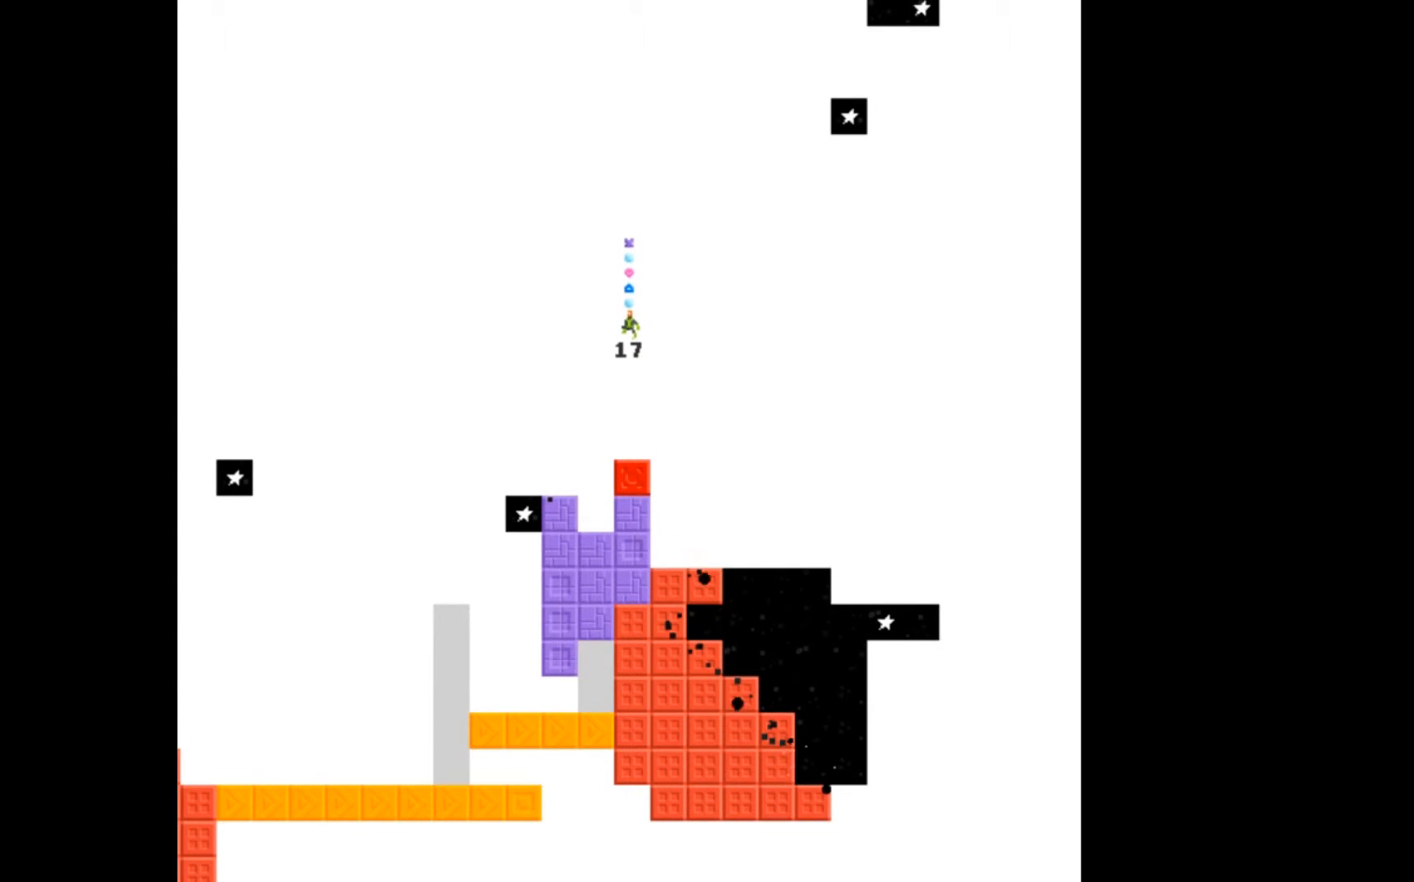
{"buttons": ["A"], "events": []}
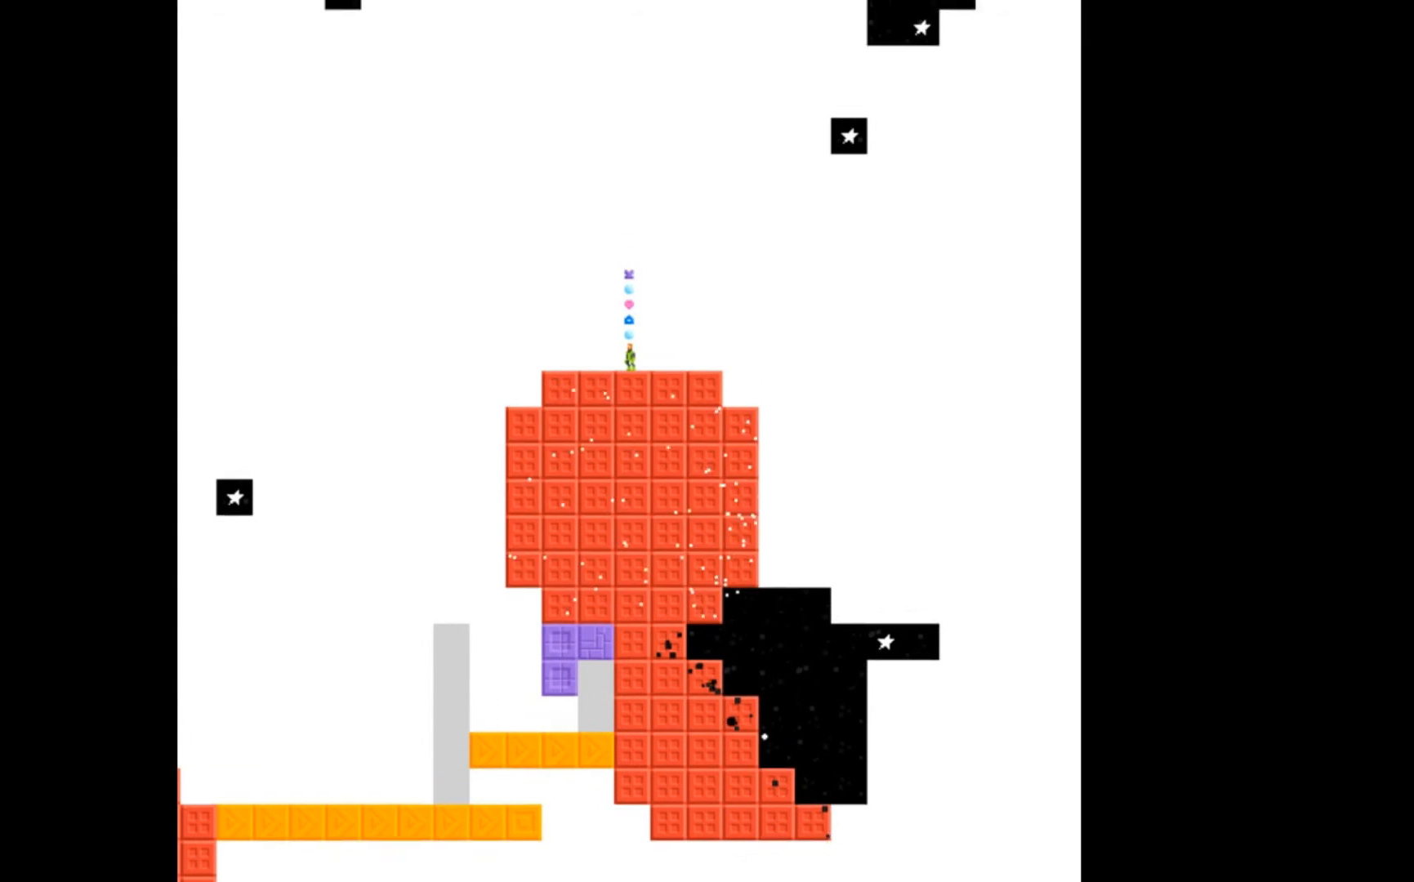
{"buttons": ["DPAD_RIGHT"], "events": [[67, "A", "up"], [233, "DPAD_RIGHT", "down"]]}
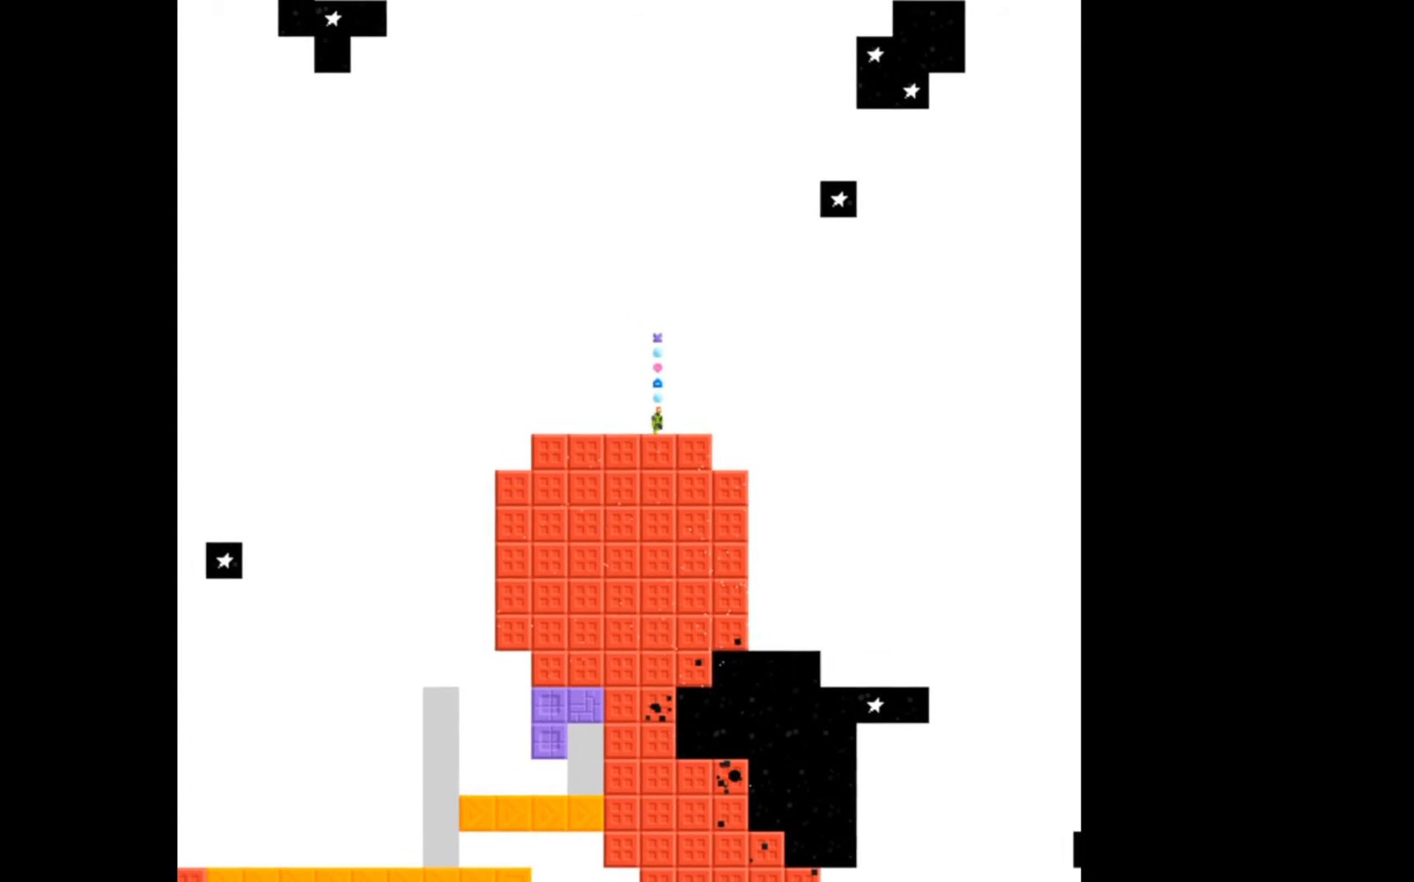
{"buttons": [], "events": [[367, "DPAD_RIGHT", "up"]]}
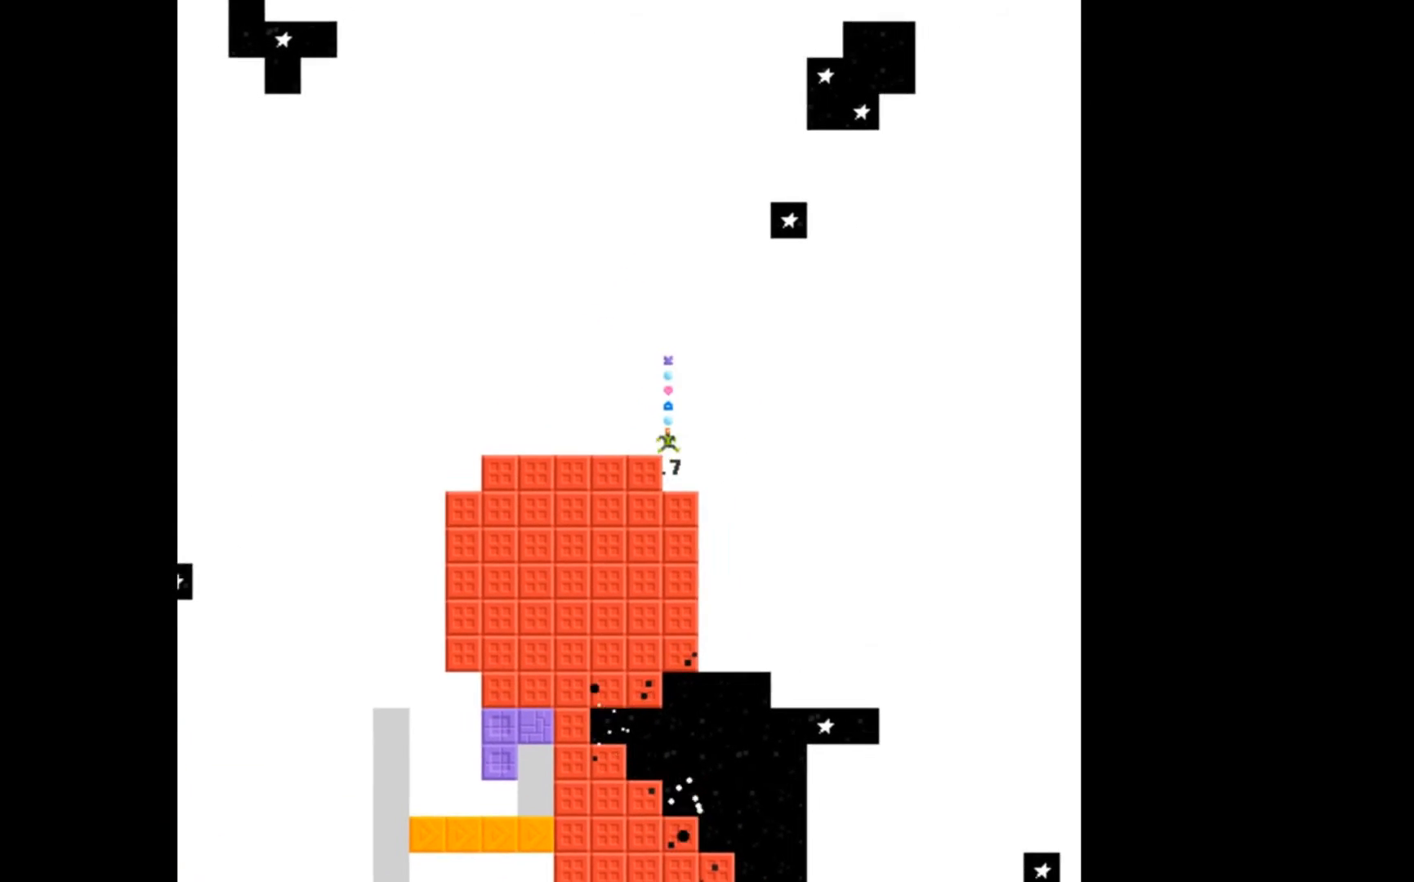
{"buttons": ["B"], "events": [[467, "B", "down"]]}
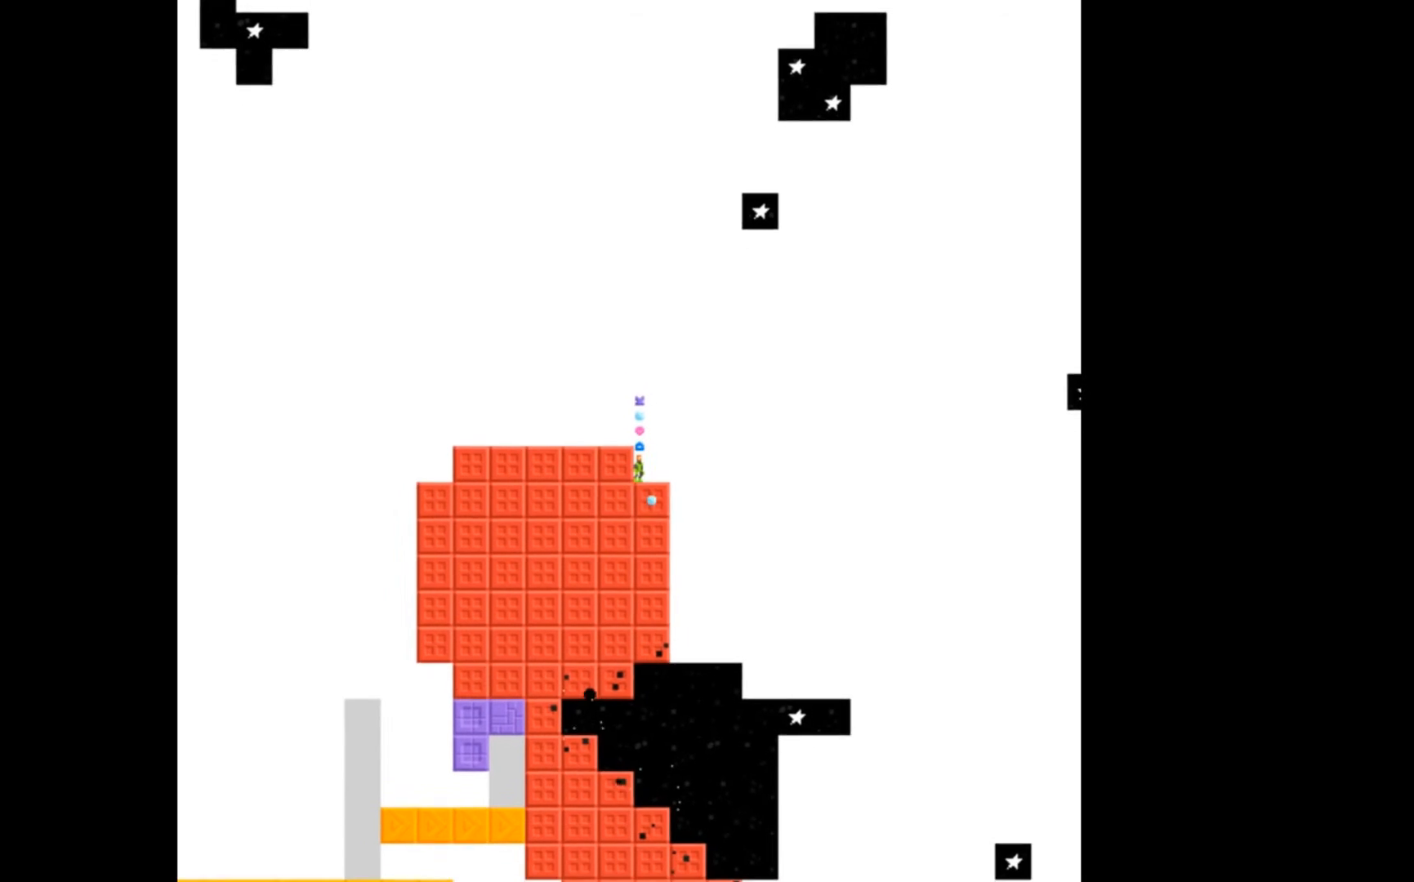
{"buttons": ["DPAD_LEFT"], "events": [[33, "B", "up"], [200, "A", "down"], [367, "A", "up"], [500, "DPAD_LEFT", "down"]]}
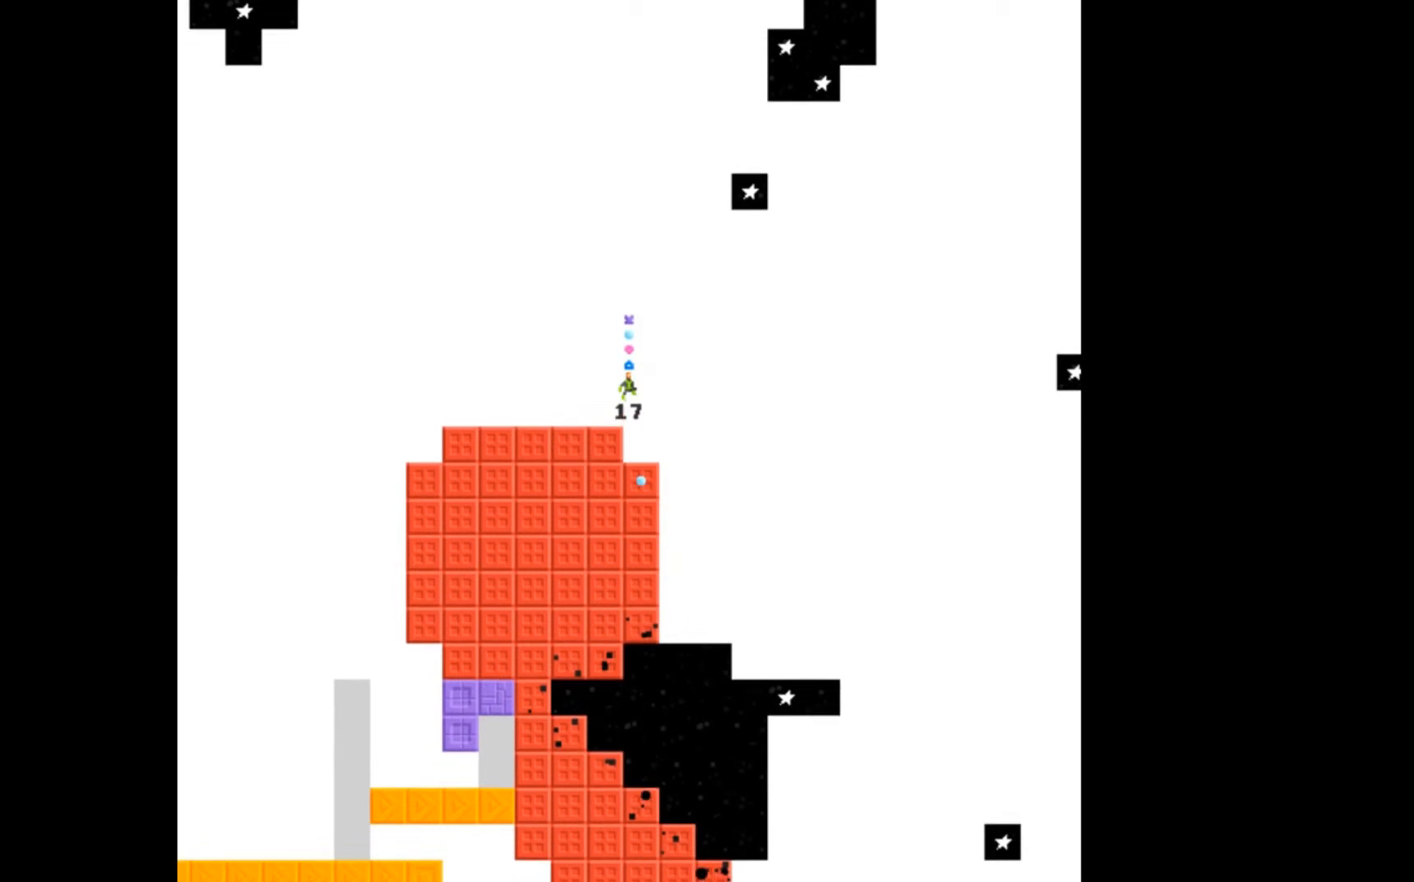
{"buttons": [], "events": [[267, "DPAD_LEFT", "up"]]}
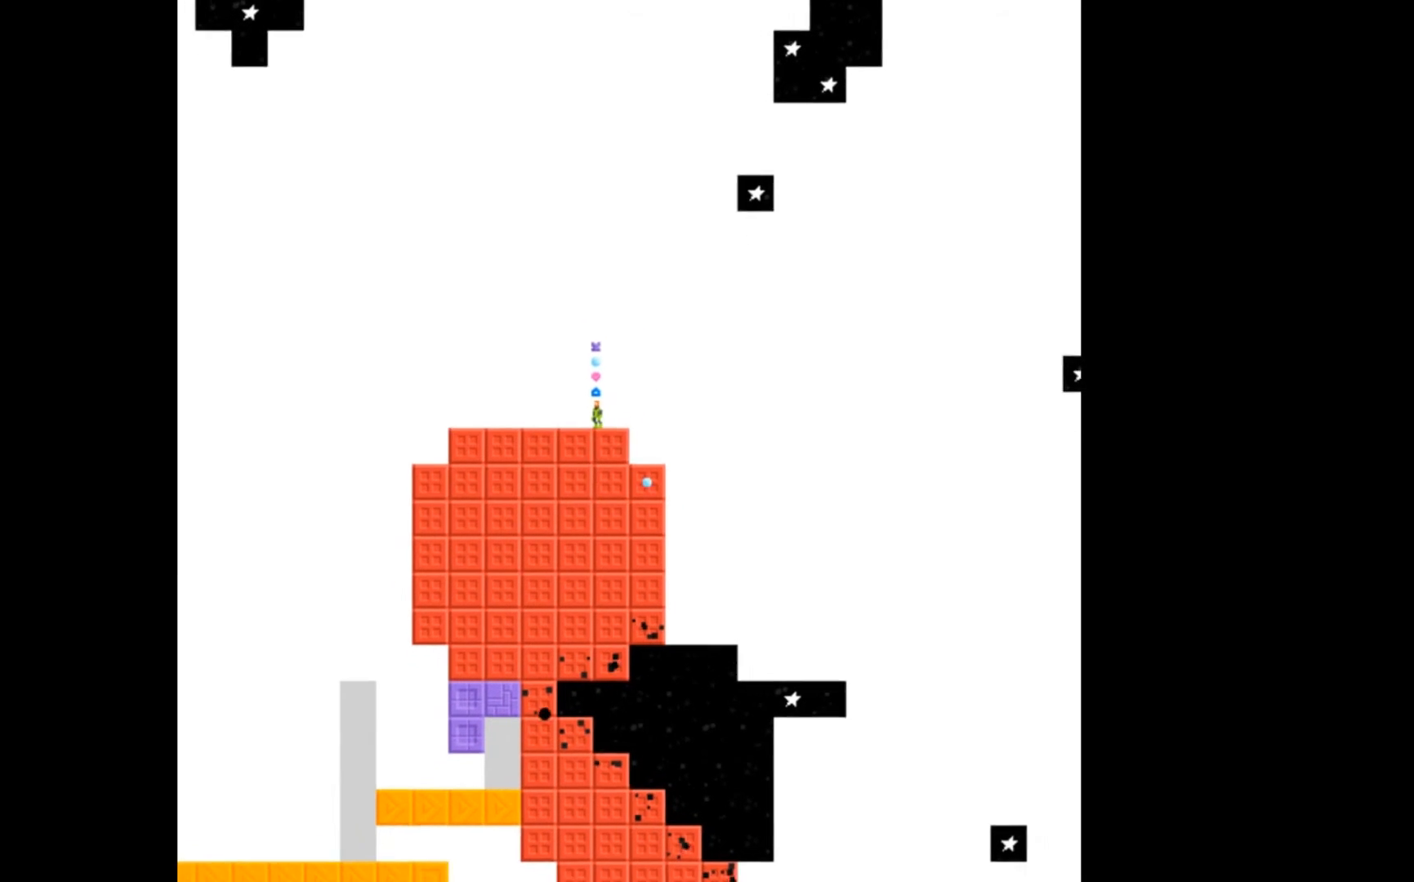
{"buttons": [], "events": []}